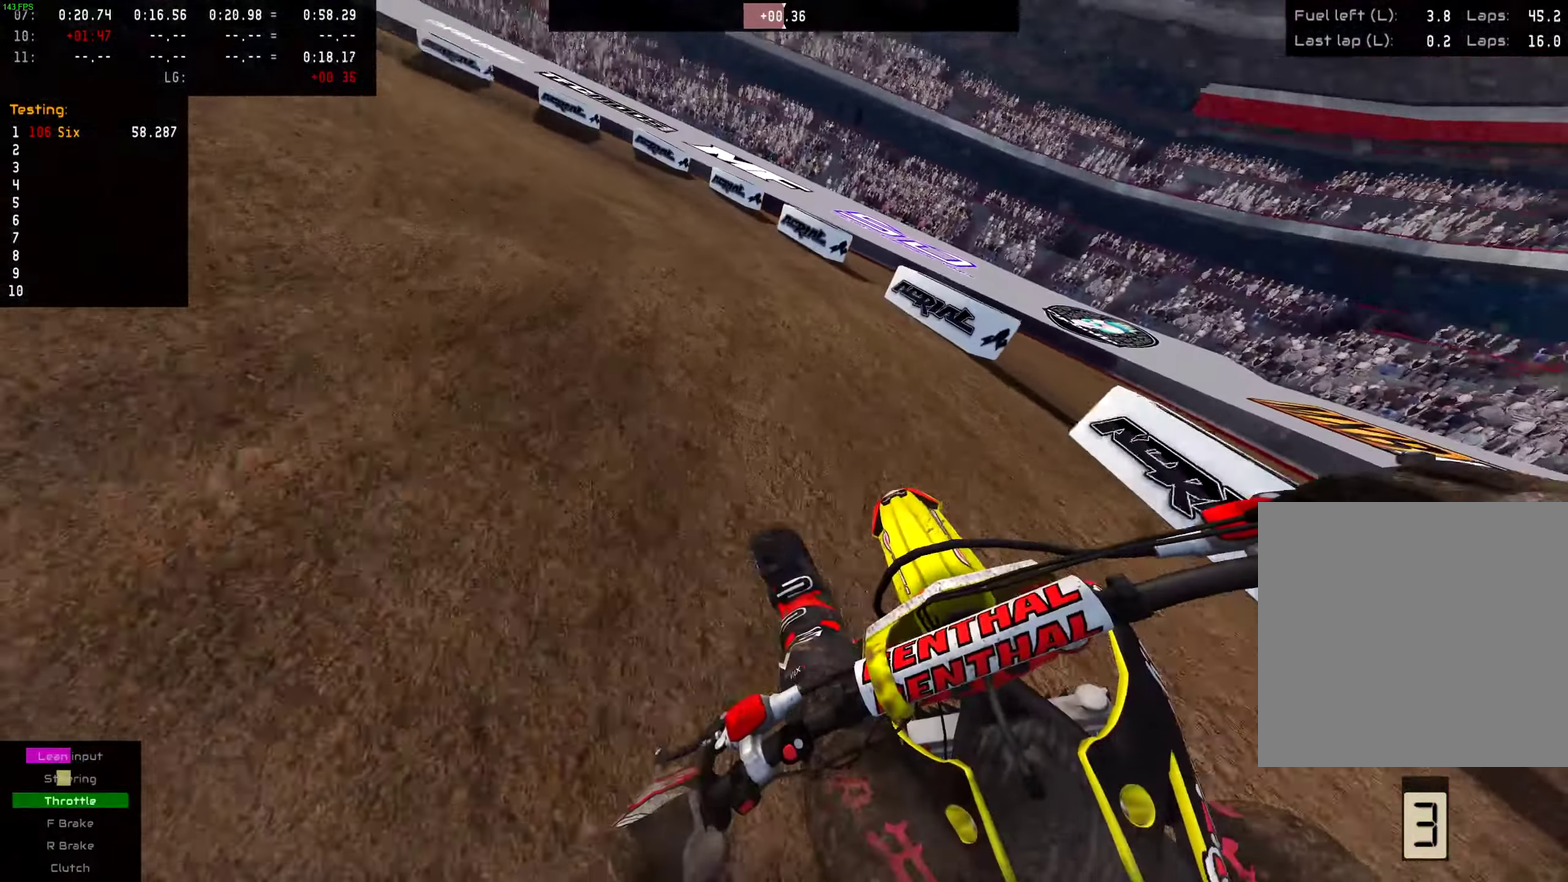
Gameplay with a controller (PlayStation layout); each line is a JSON object with the inputs held at the frame after it (dt_ms = milliseconds from this image to that frame). "events" lists button and stick changes between this image and that frame as [ms after this image, input, new state], when the widget could be followed in between. This document gives stick clicks only as held states, not as events. Not read: L1 R1.
{"dt_ms": 501, "buttons": [], "left_stick": "left", "right_stick": "center", "events": [[117, "R2", "up"], [201, "R2", "down"], [351, "R2", "up"]]}
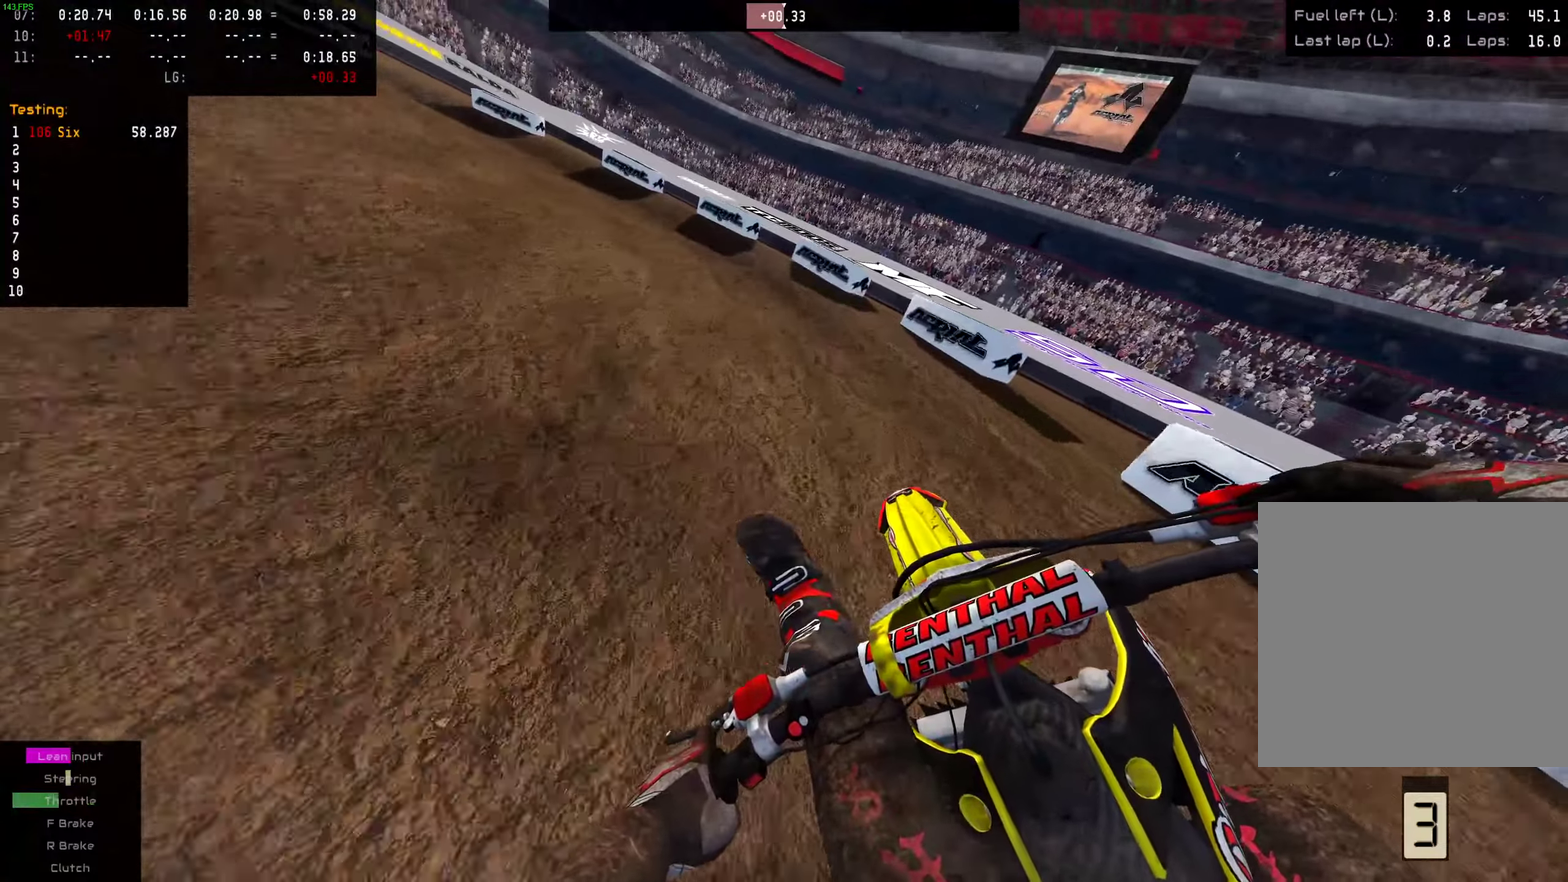
{"dt_ms": 501, "buttons": ["R2"], "left_stick": "left", "right_stick": "center", "events": [[217, "R2", "down"], [334, "R2", "up"], [434, "R2", "down"]]}
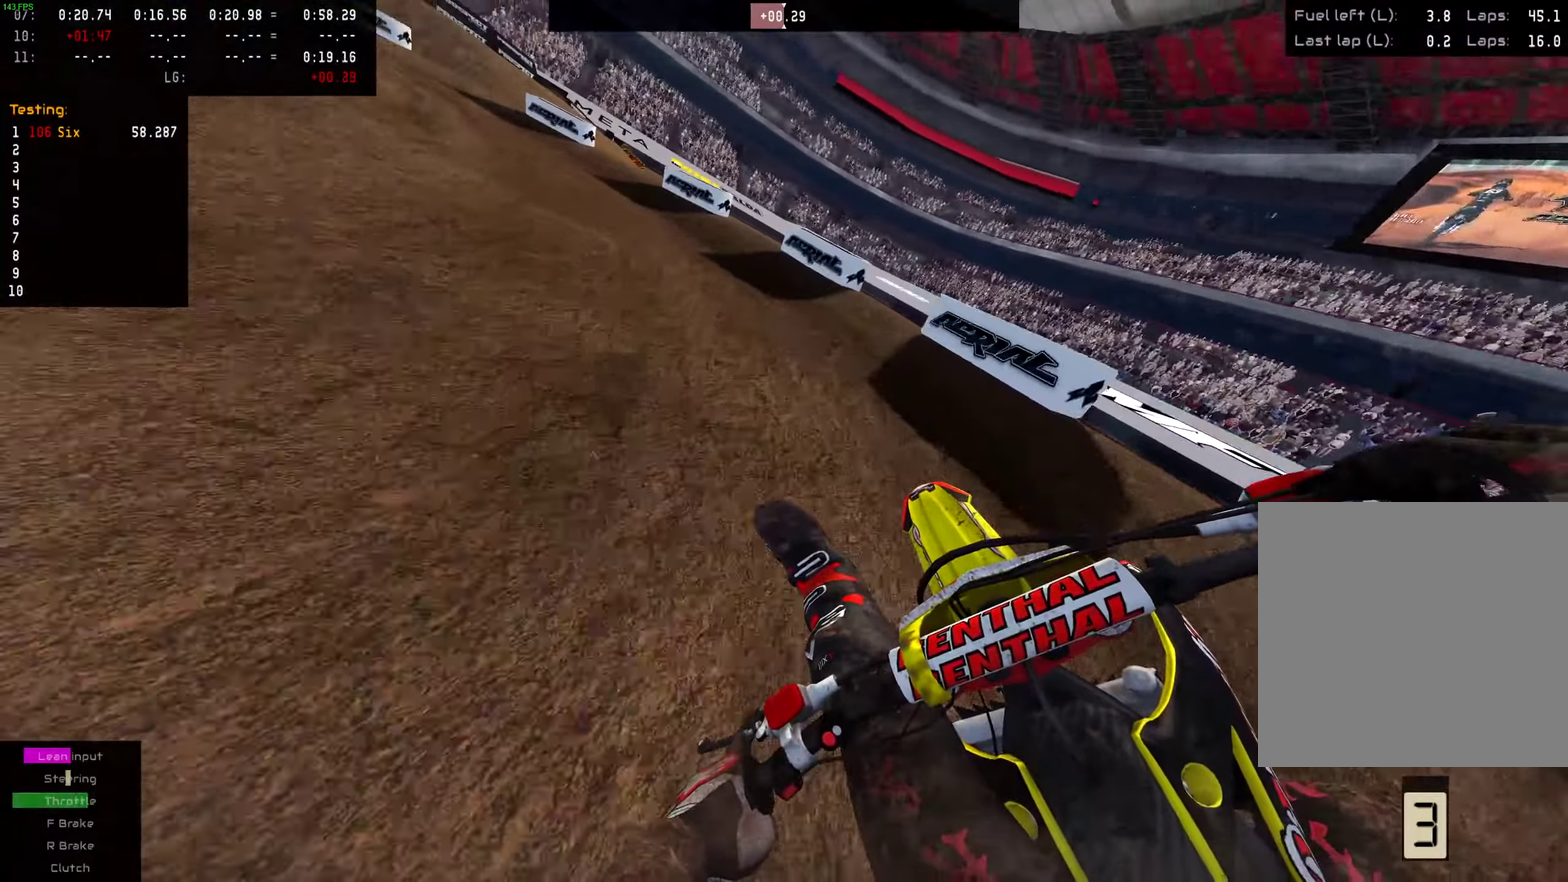
{"dt_ms": 500, "buttons": [], "left_stick": "left", "right_stick": "center", "events": [[50, "R2", "up"], [367, "R2", "down"], [450, "R2", "up"]]}
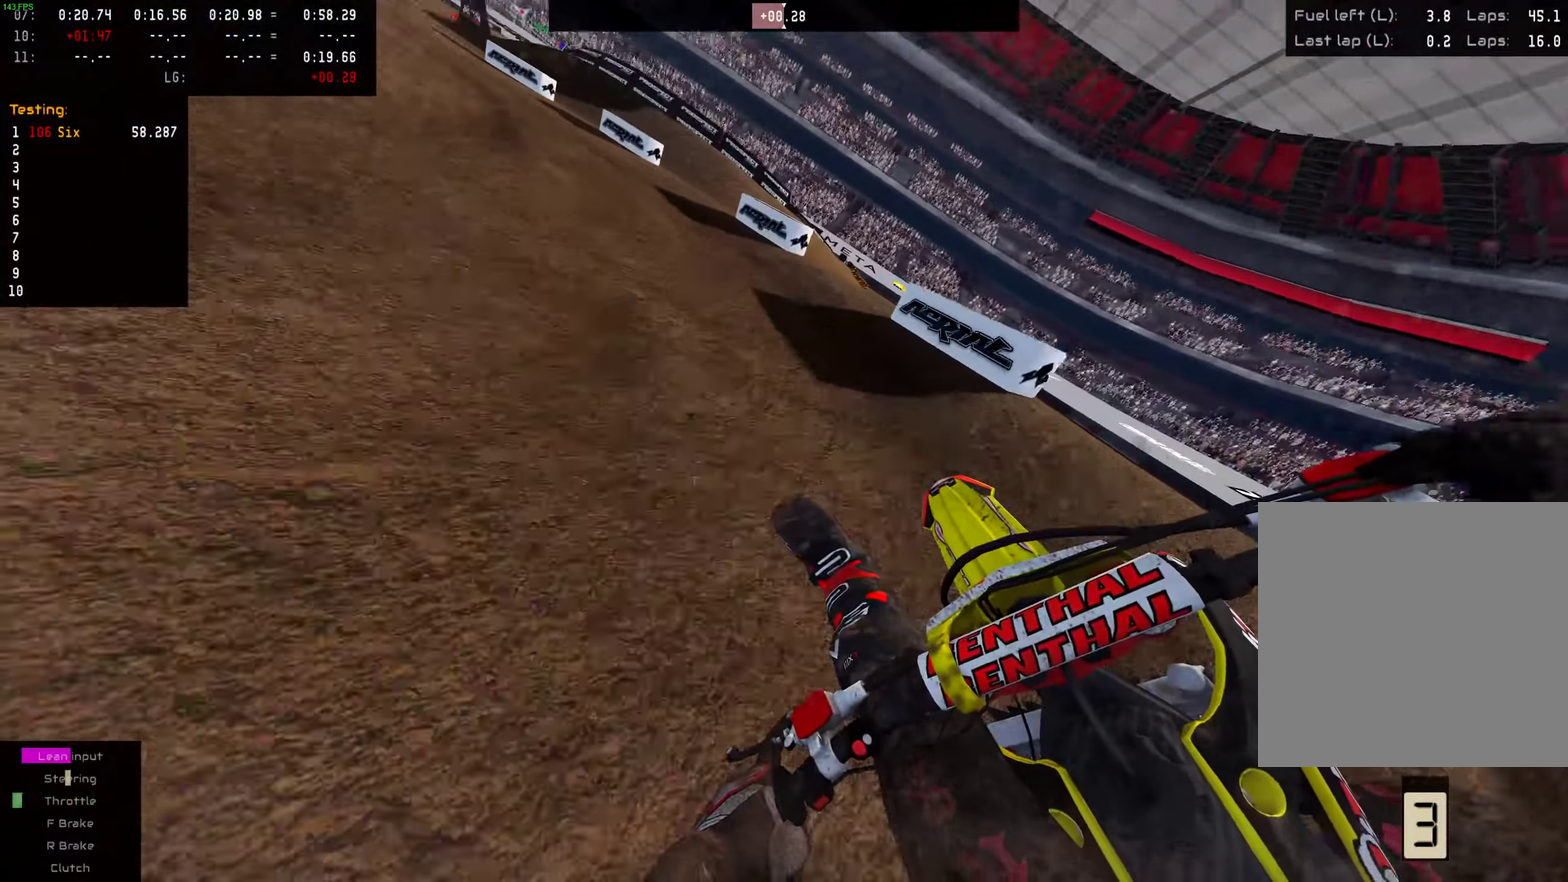
{"dt_ms": 401, "buttons": ["R2"], "left_stick": "left", "right_stick": "center", "events": [[84, "R2", "down"], [184, "R2", "up"], [284, "R2", "down"]]}
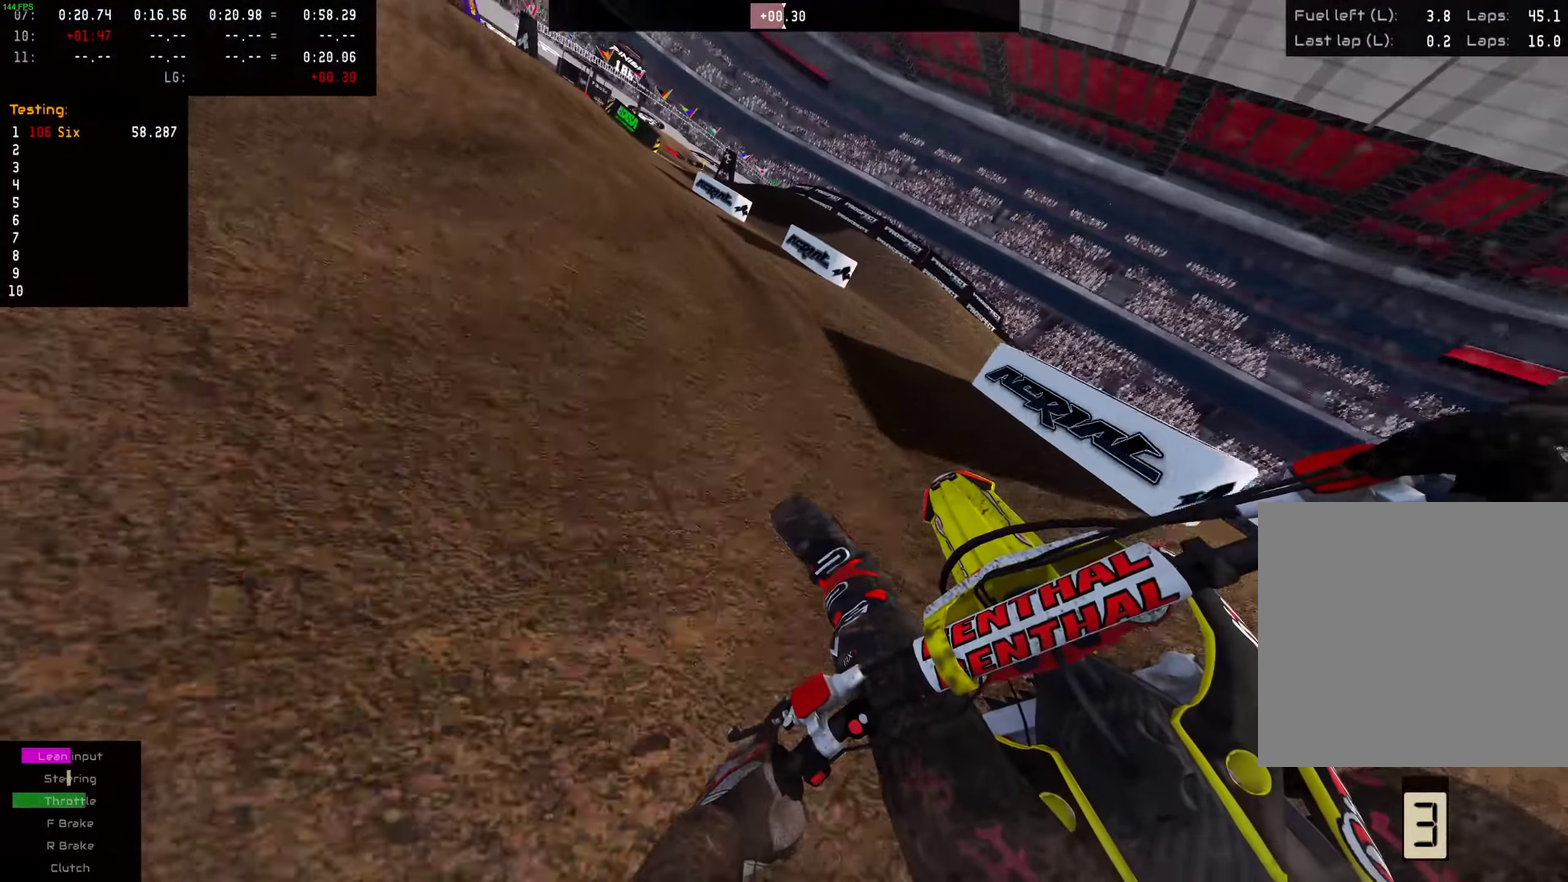
{"dt_ms": 600, "buttons": [], "left_stick": "center", "right_stick": "center", "events": [[483, "left_stick", "center"], [500, "R2", "up"]]}
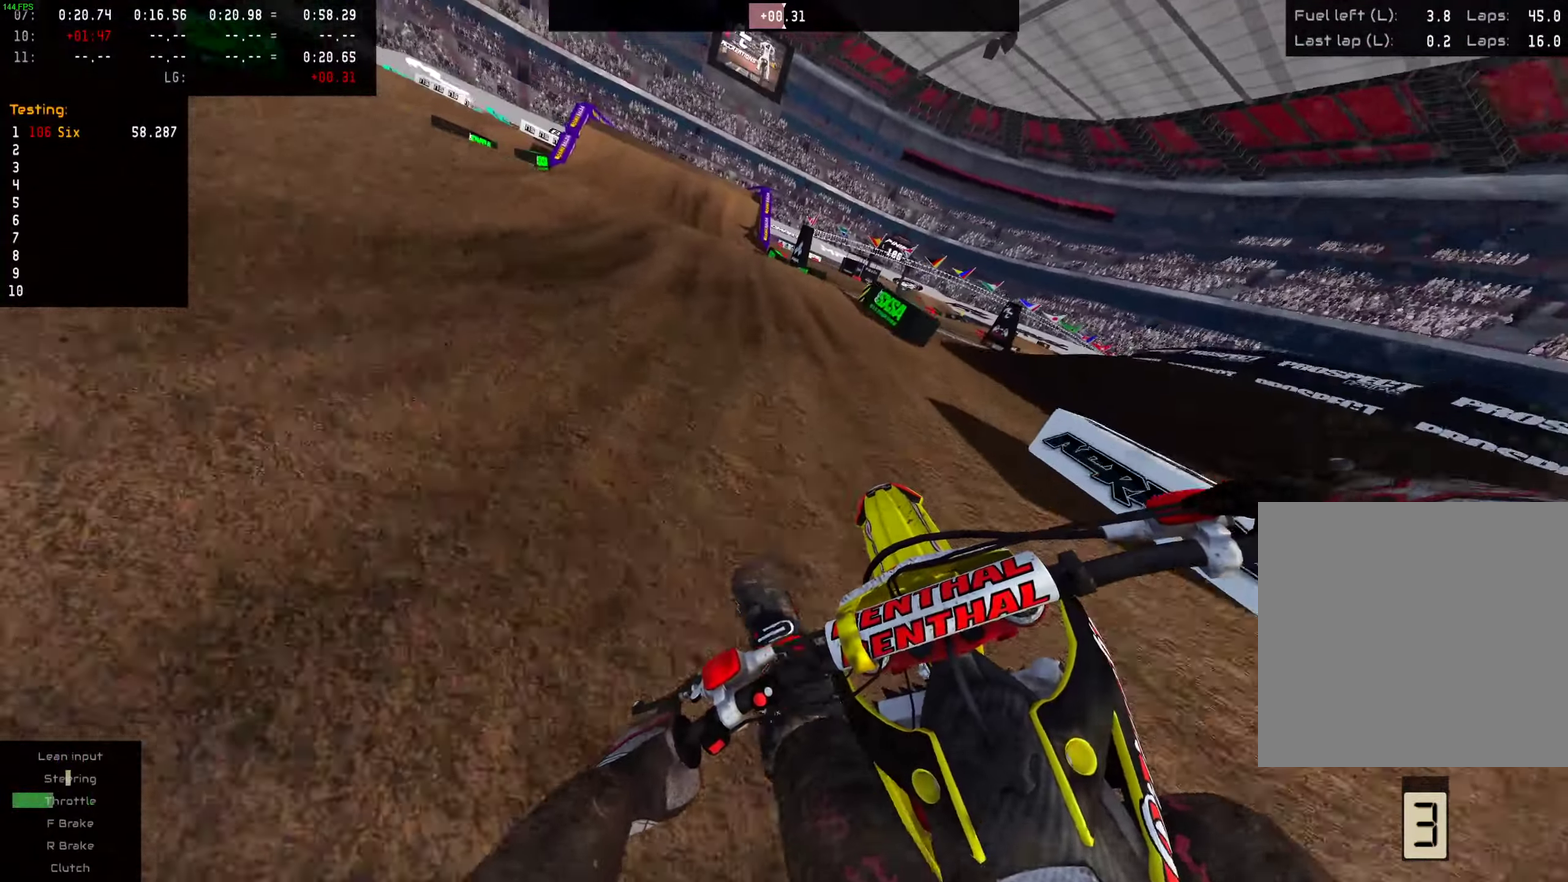
{"dt_ms": 401, "buttons": [], "left_stick": "center", "right_stick": "center", "events": []}
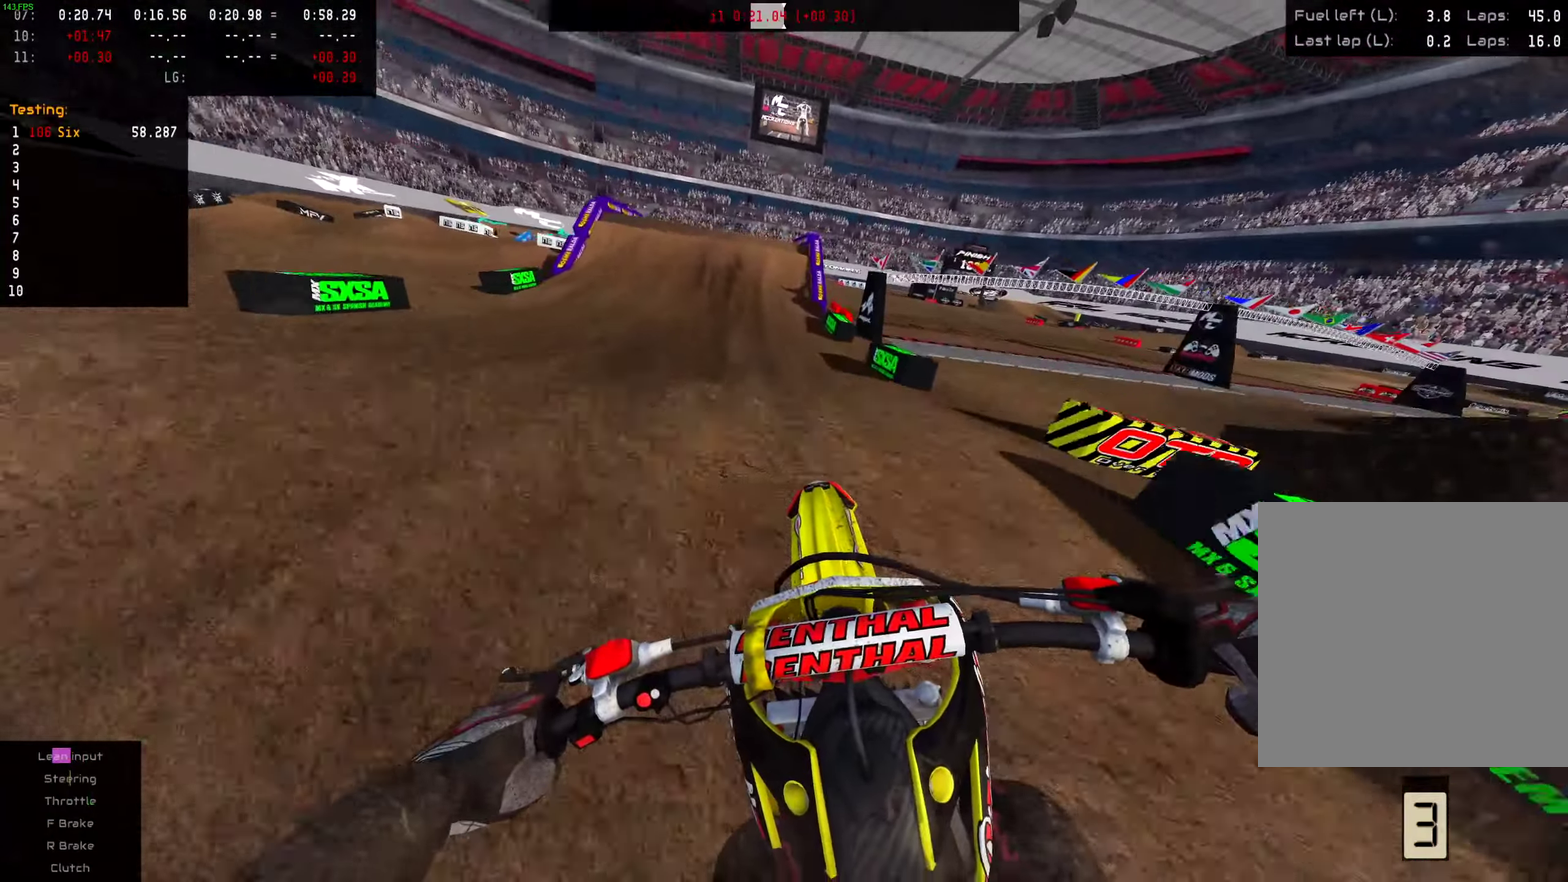
{"dt_ms": 600, "buttons": [], "left_stick": "center", "right_stick": "center", "events": [[133, "R2", "down"], [216, "R2", "up"]]}
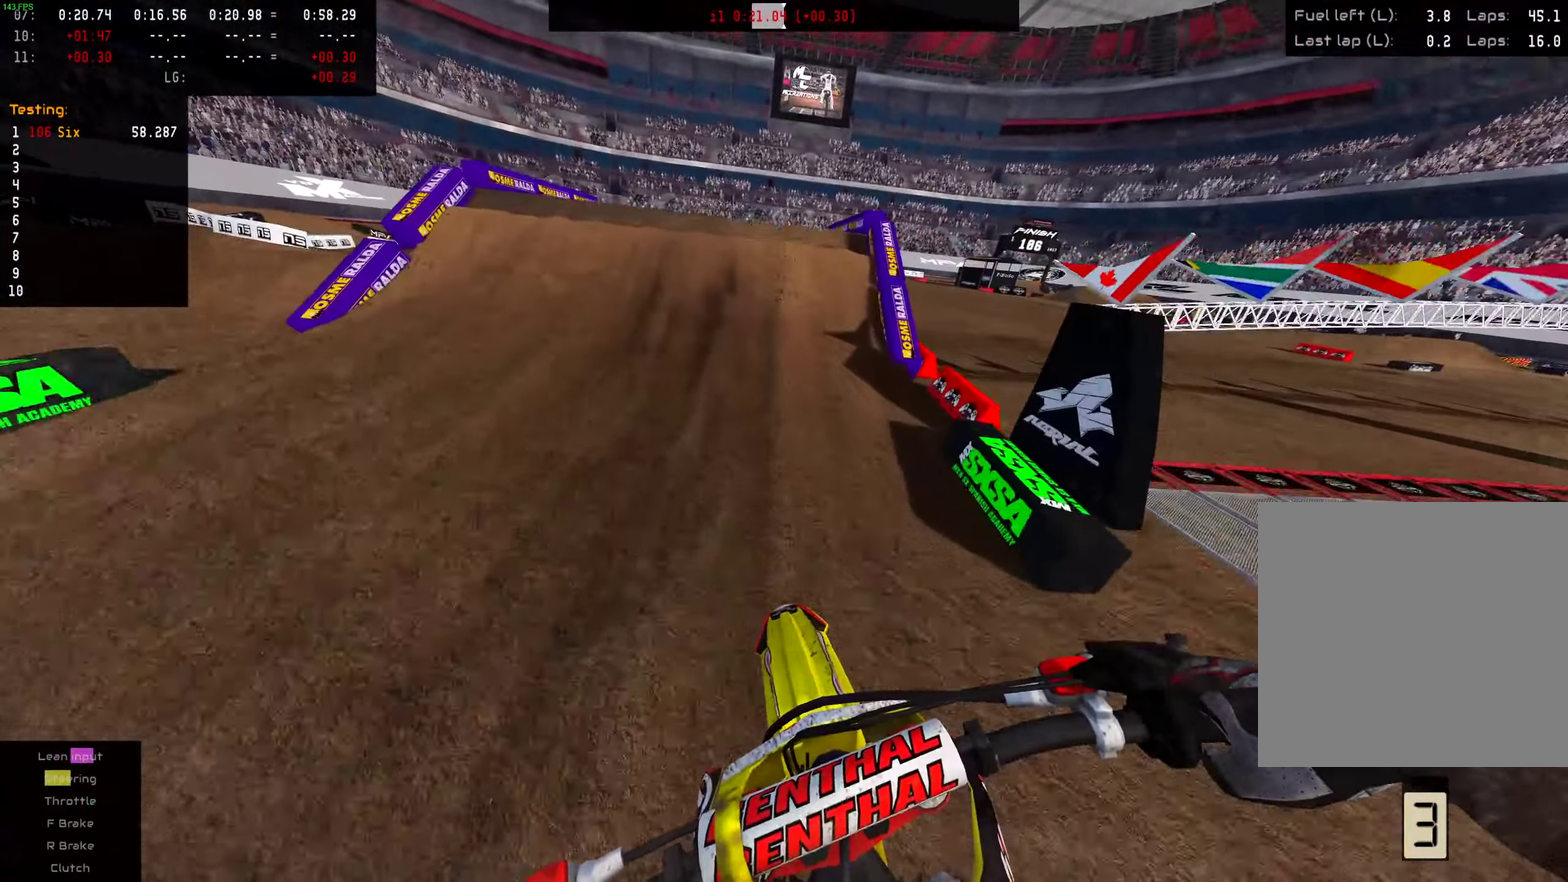
{"dt_ms": 401, "buttons": [], "left_stick": "center", "right_stick": "center", "events": []}
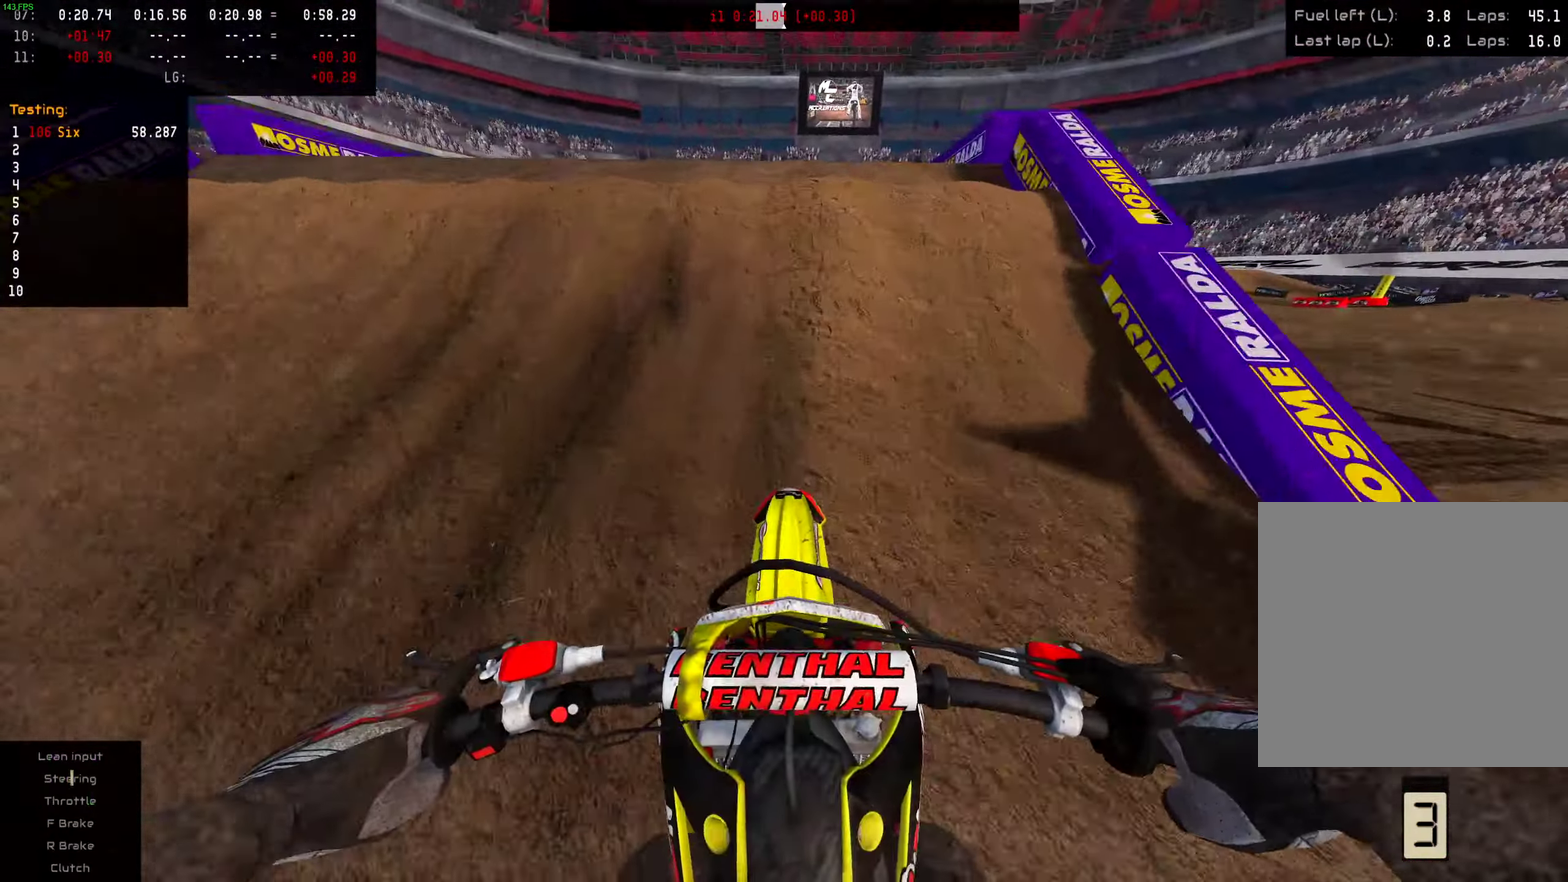
{"dt_ms": 600, "buttons": [], "left_stick": "center", "right_stick": "center", "events": []}
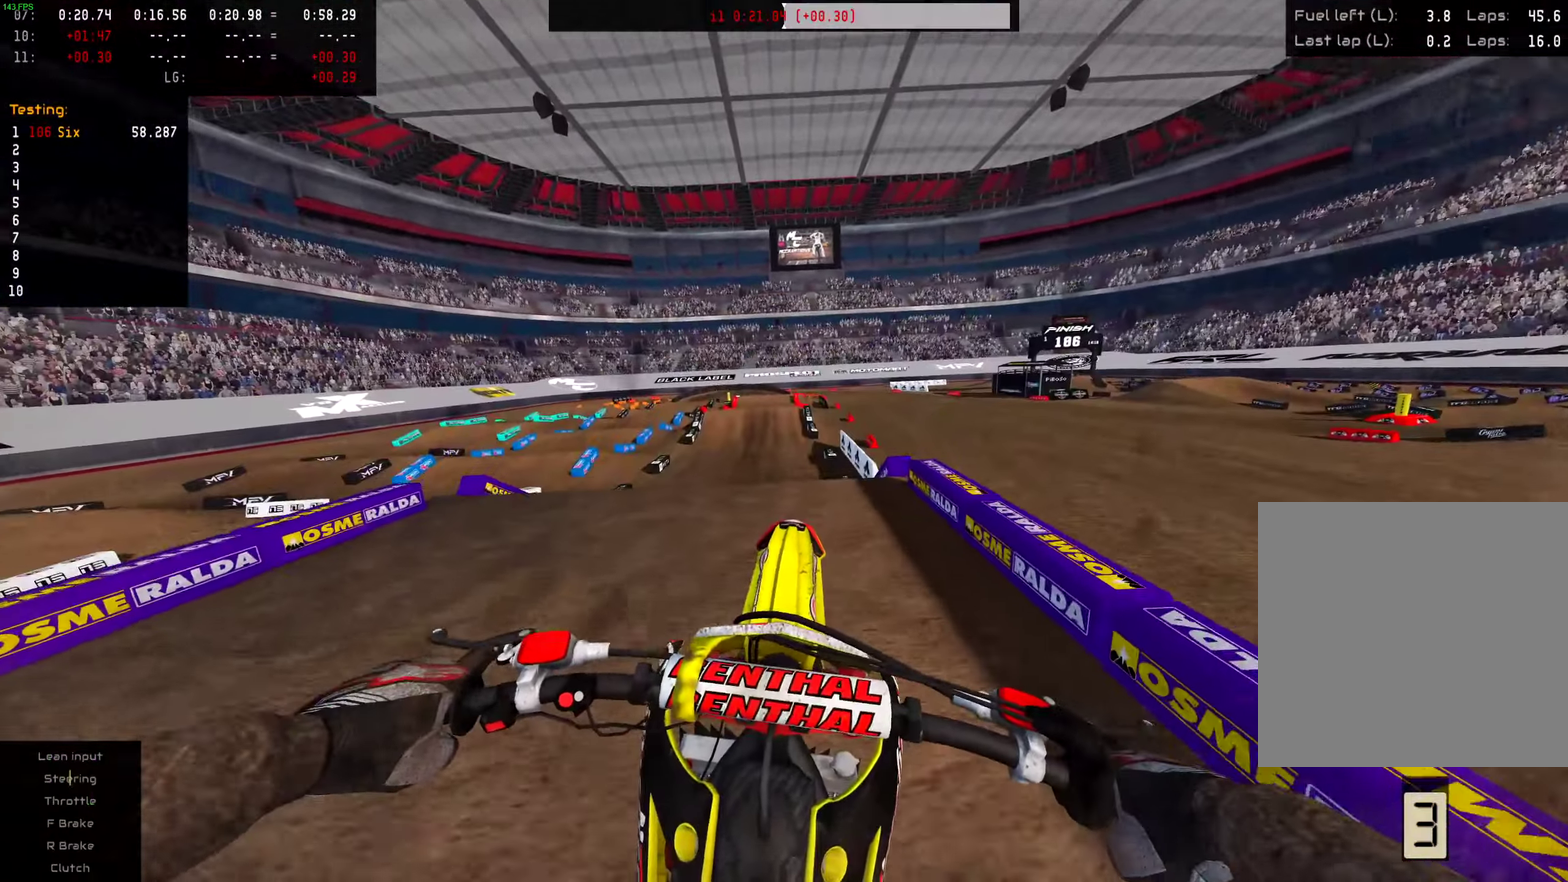
{"dt_ms": 401, "buttons": [], "left_stick": "center", "right_stick": "up-left", "events": [[67, "left_stick", "left"], [200, "right_stick", "up-left"], [367, "left_stick", "center"]]}
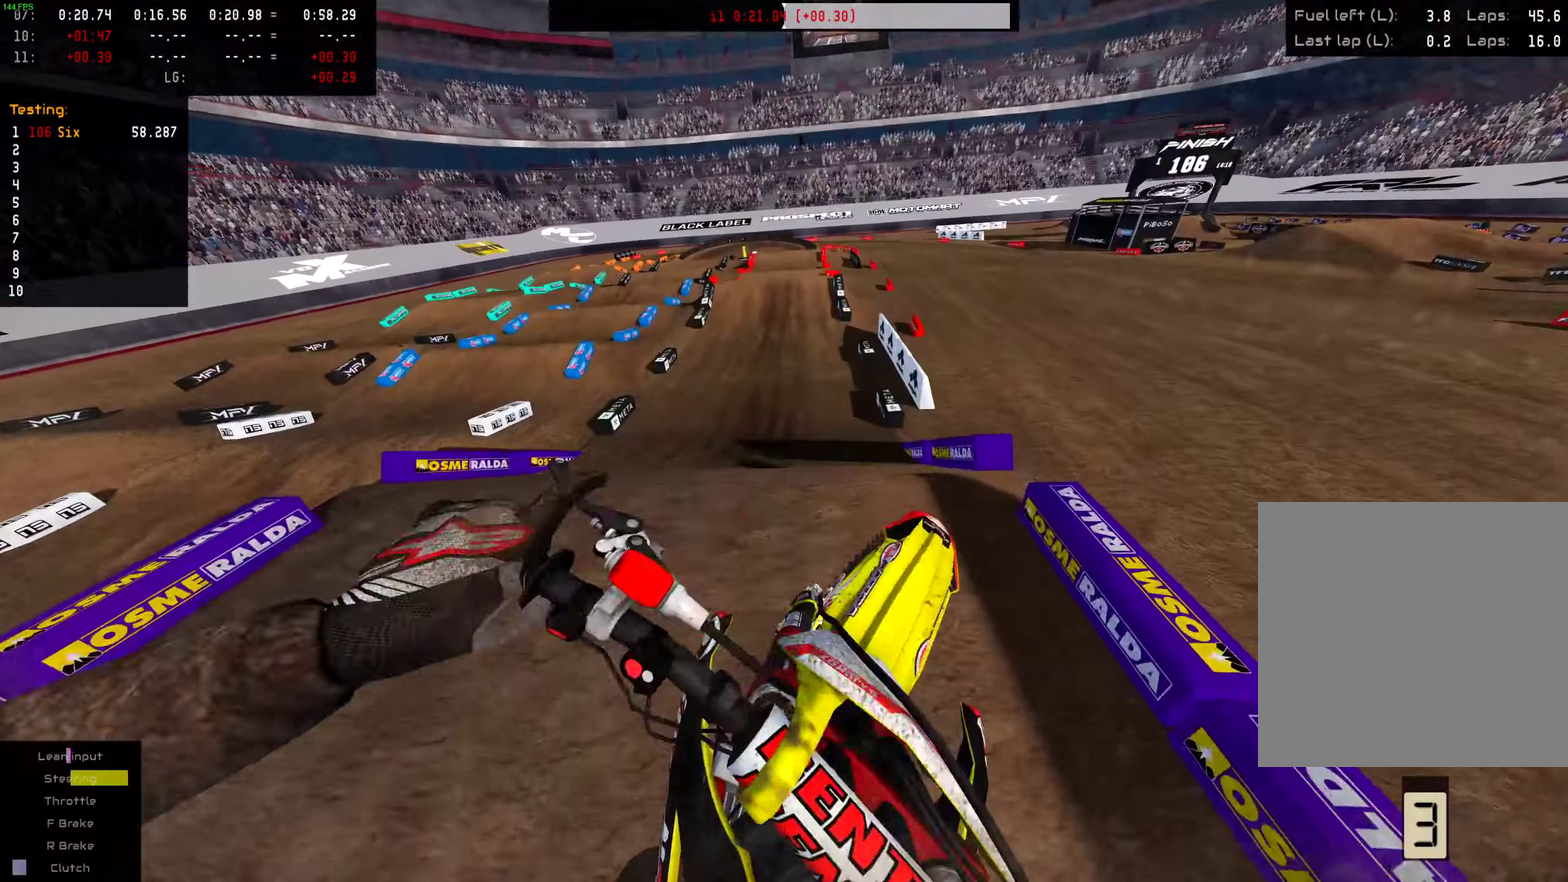
{"dt_ms": 600, "buttons": ["R2"], "left_stick": "center", "right_stick": "center", "events": [[150, "left_stick", "right"], [150, "right_stick", "center"], [417, "left_stick", "up-right"], [484, "left_stick", "center"], [567, "R2", "down"]]}
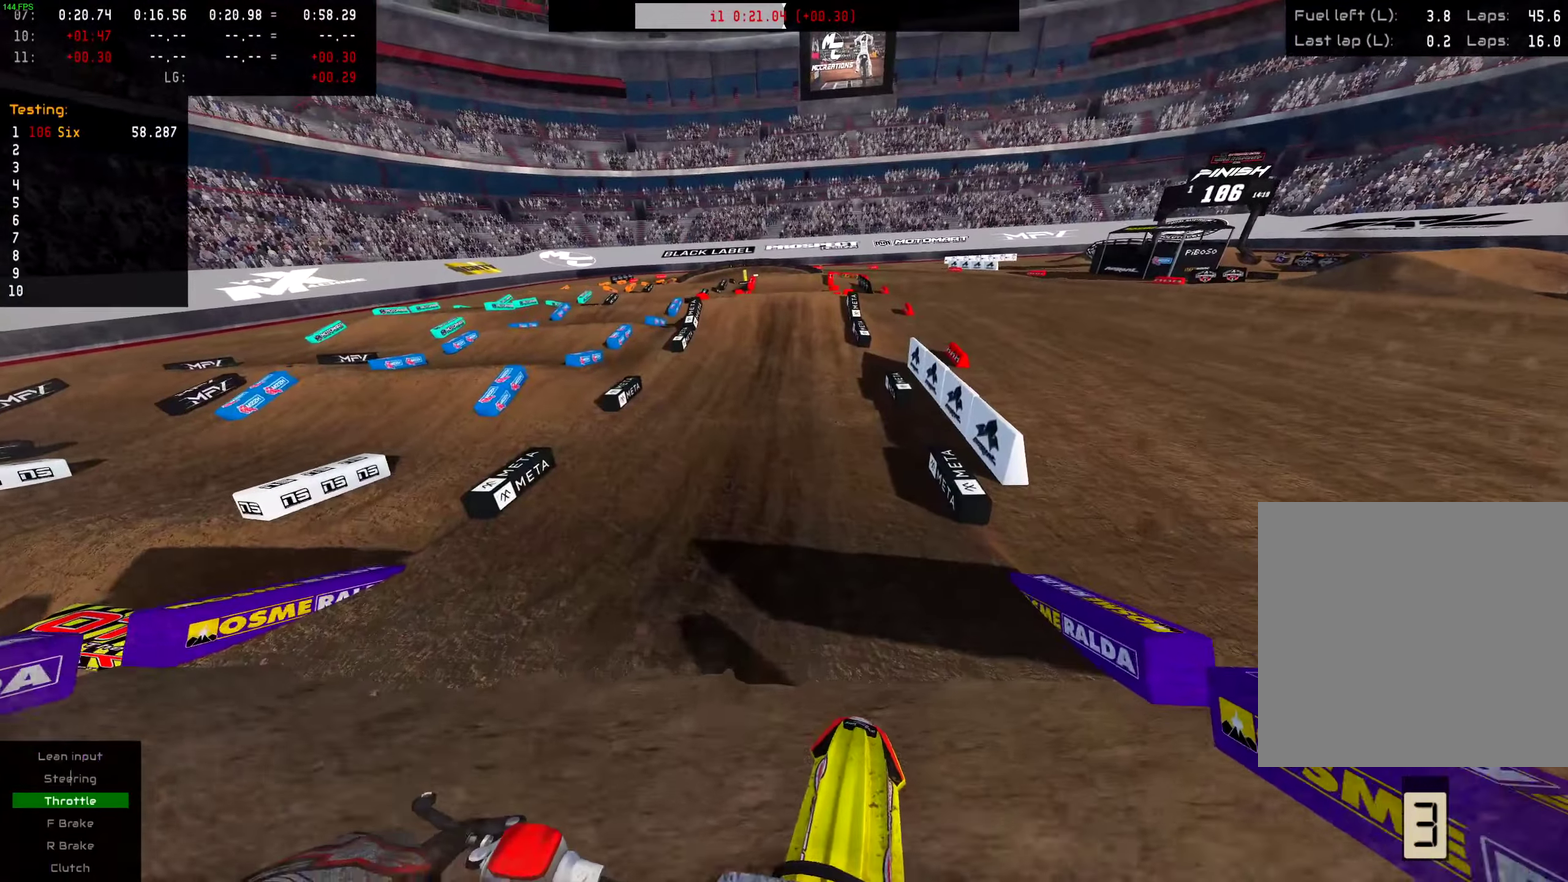
{"dt_ms": 401, "buttons": ["R2"], "left_stick": "center", "right_stick": "center", "events": []}
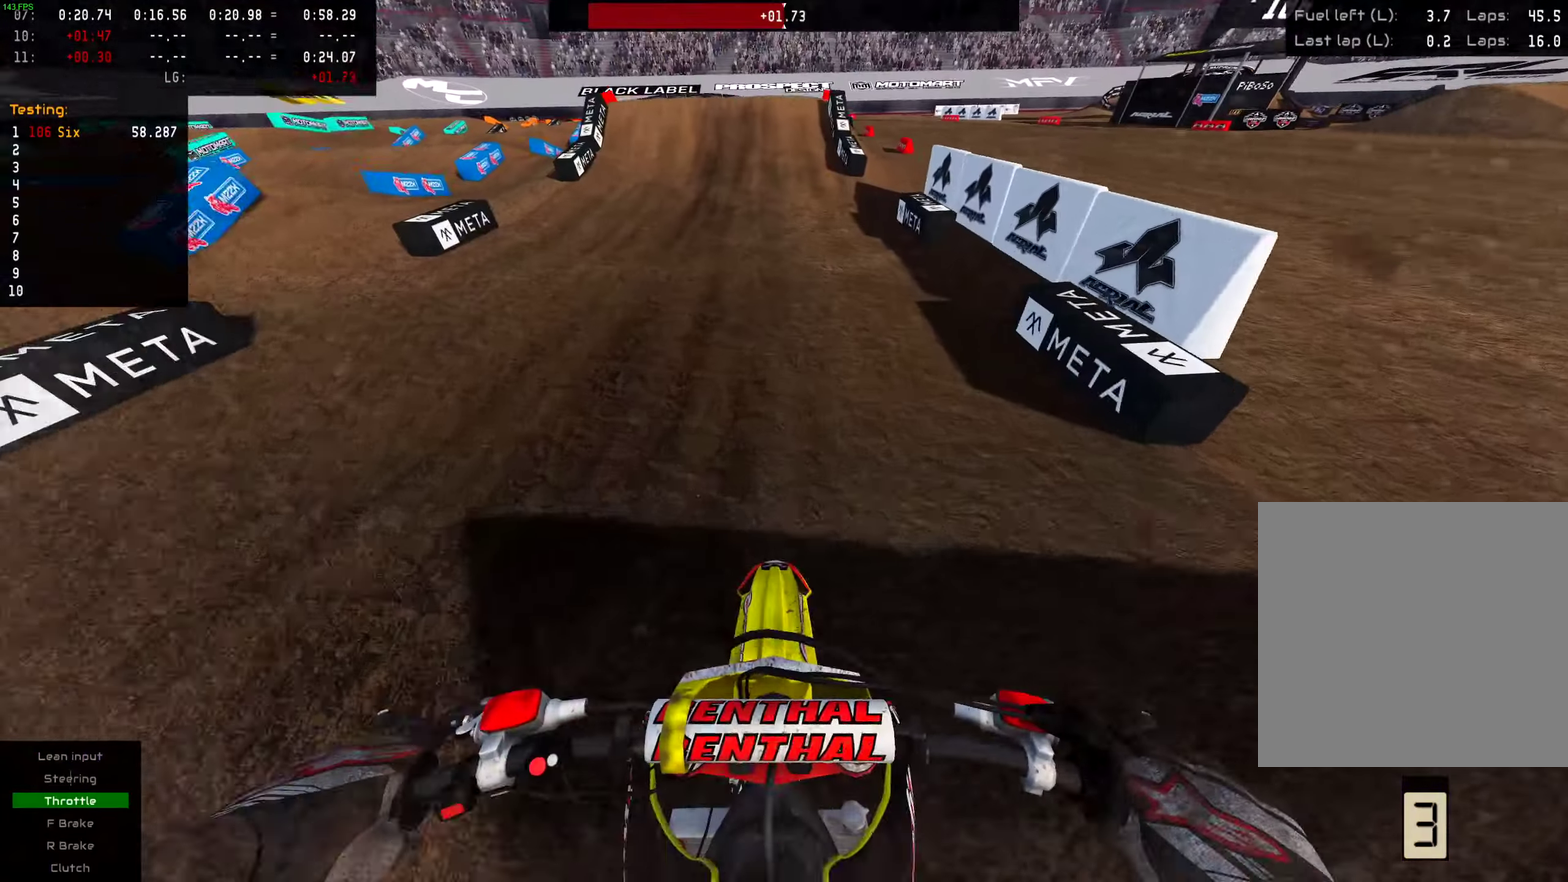
{"dt_ms": 600, "buttons": ["R2"], "left_stick": "center", "right_stick": "center", "events": [[16, "right_stick", "up"], [133, "right_stick", "center"]]}
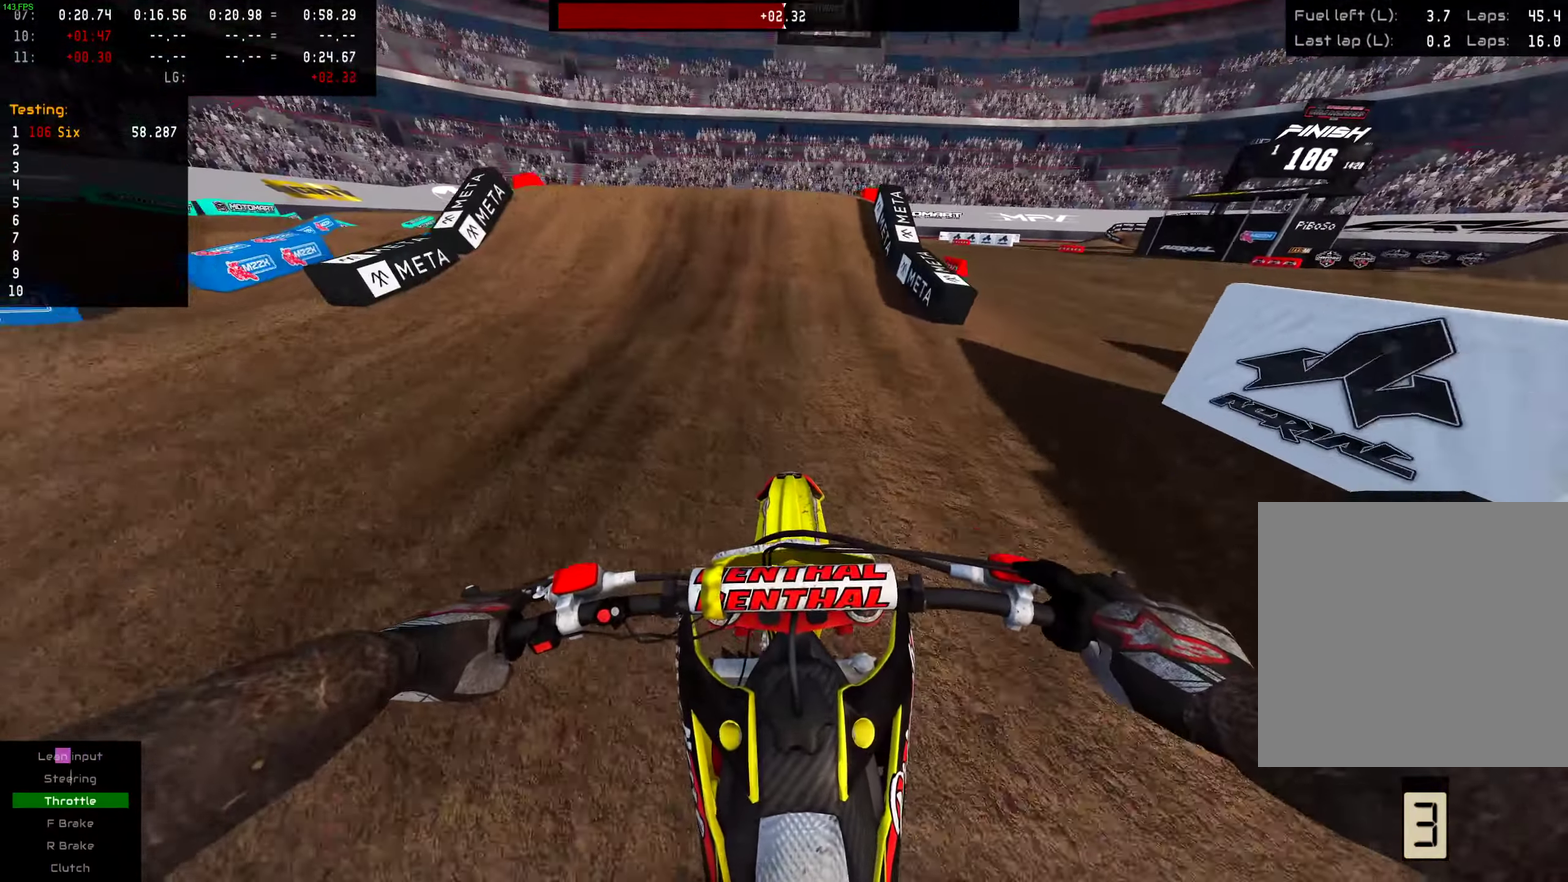
{"dt_ms": 401, "buttons": ["R2"], "left_stick": "center", "right_stick": "center", "events": [[184, "R2", "up"], [317, "R2", "down"]]}
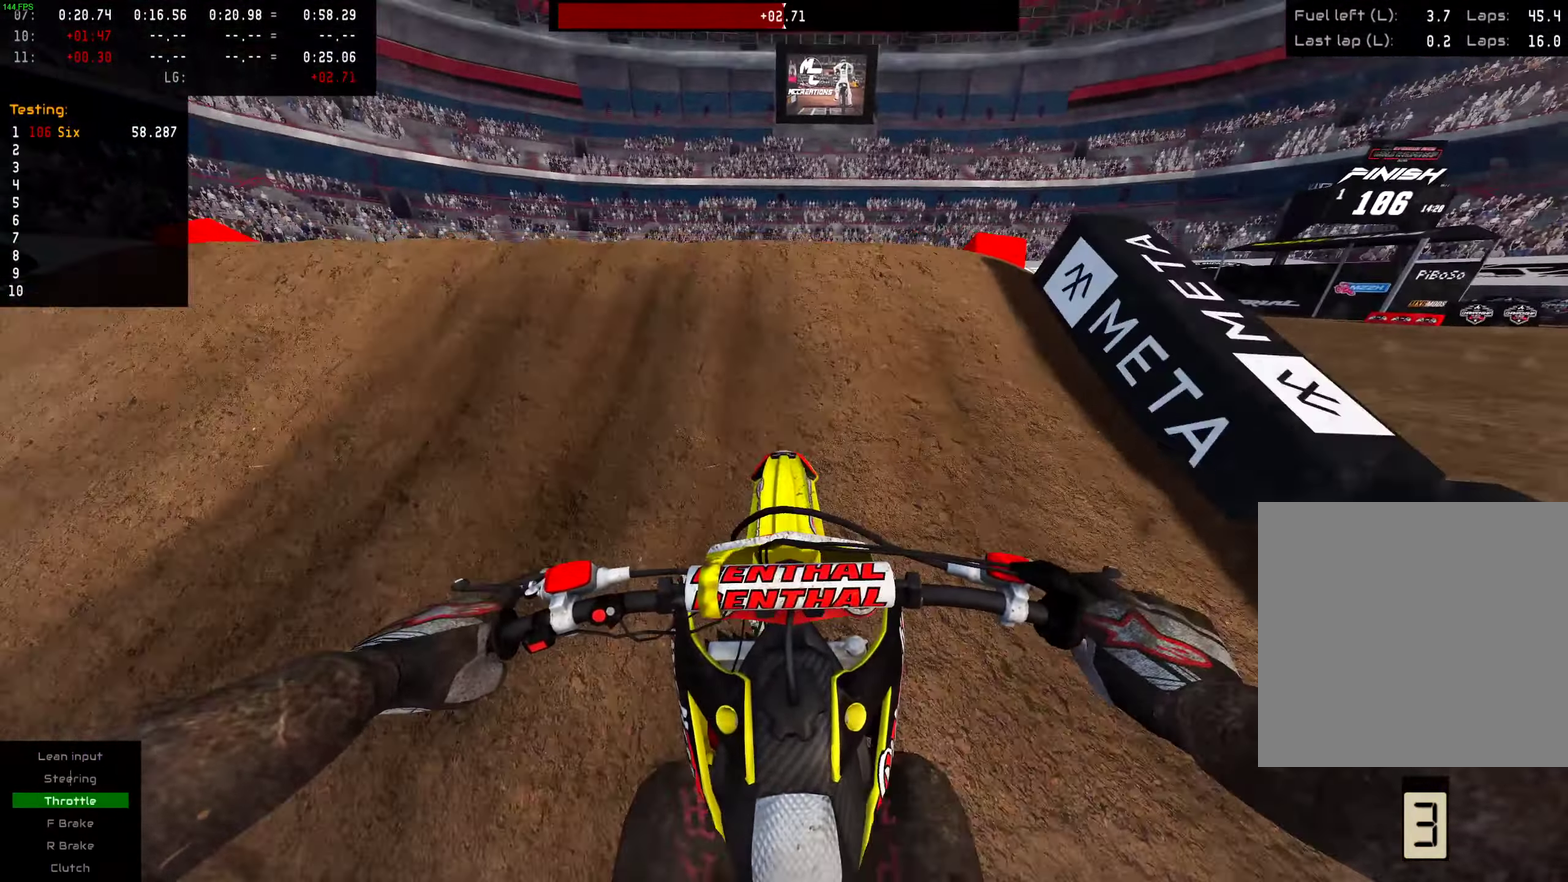
{"dt_ms": 600, "buttons": ["R2"], "left_stick": "center", "right_stick": "up-left", "events": [[250, "R2", "up"], [450, "right_stick", "up-left"], [600, "R2", "down"]]}
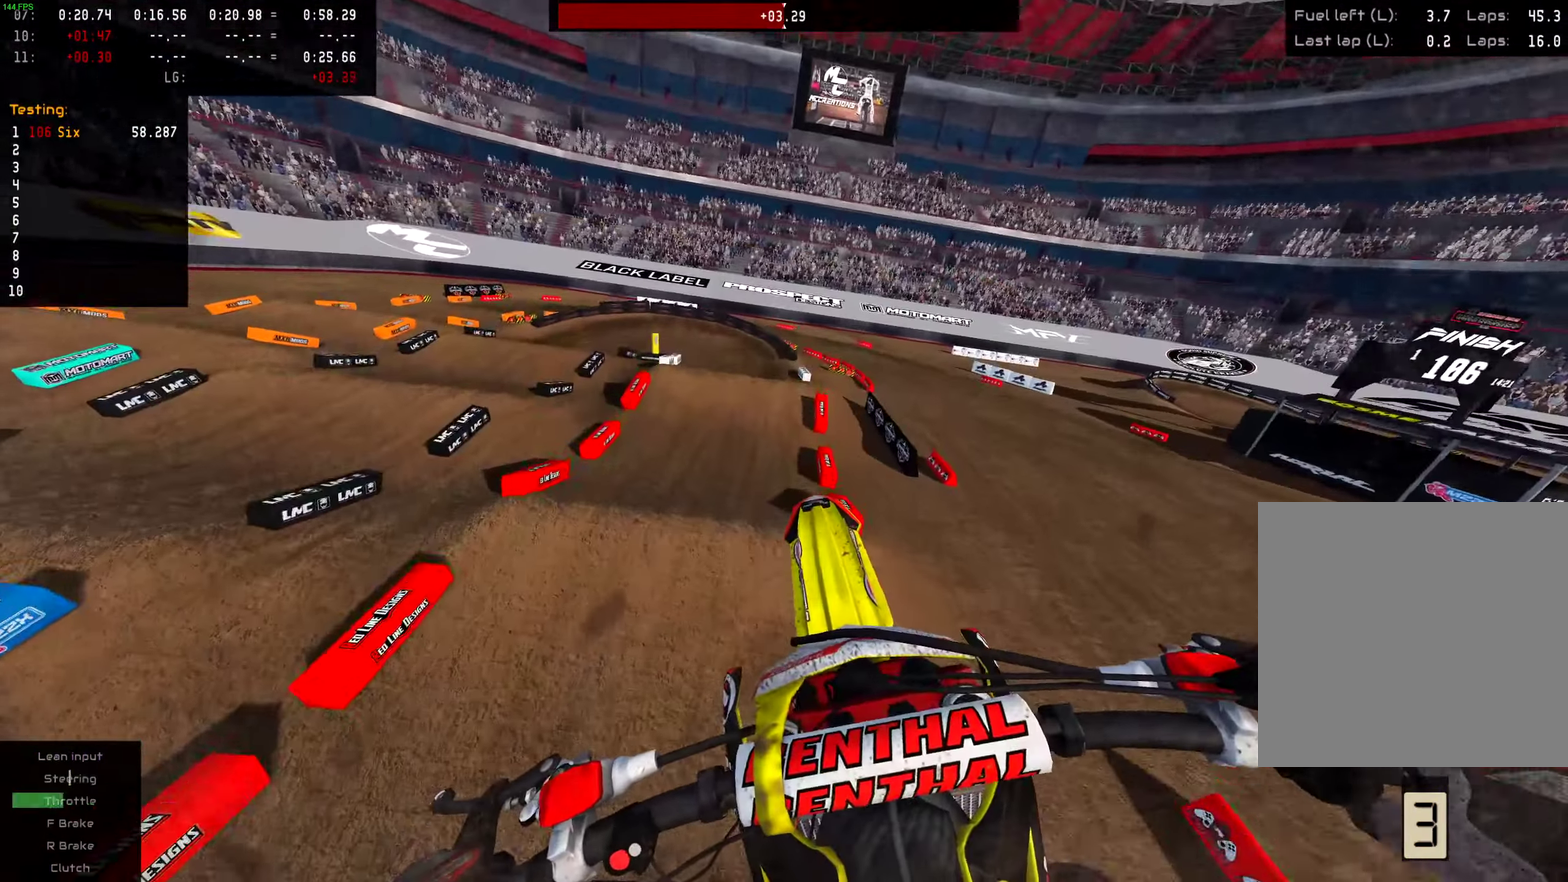
{"dt_ms": 401, "buttons": [], "left_stick": "up-right", "right_stick": "up", "events": [[151, "left_stick", "right"], [201, "left_stick", "up-right"], [367, "right_stick", "up"], [401, "R2", "up"]]}
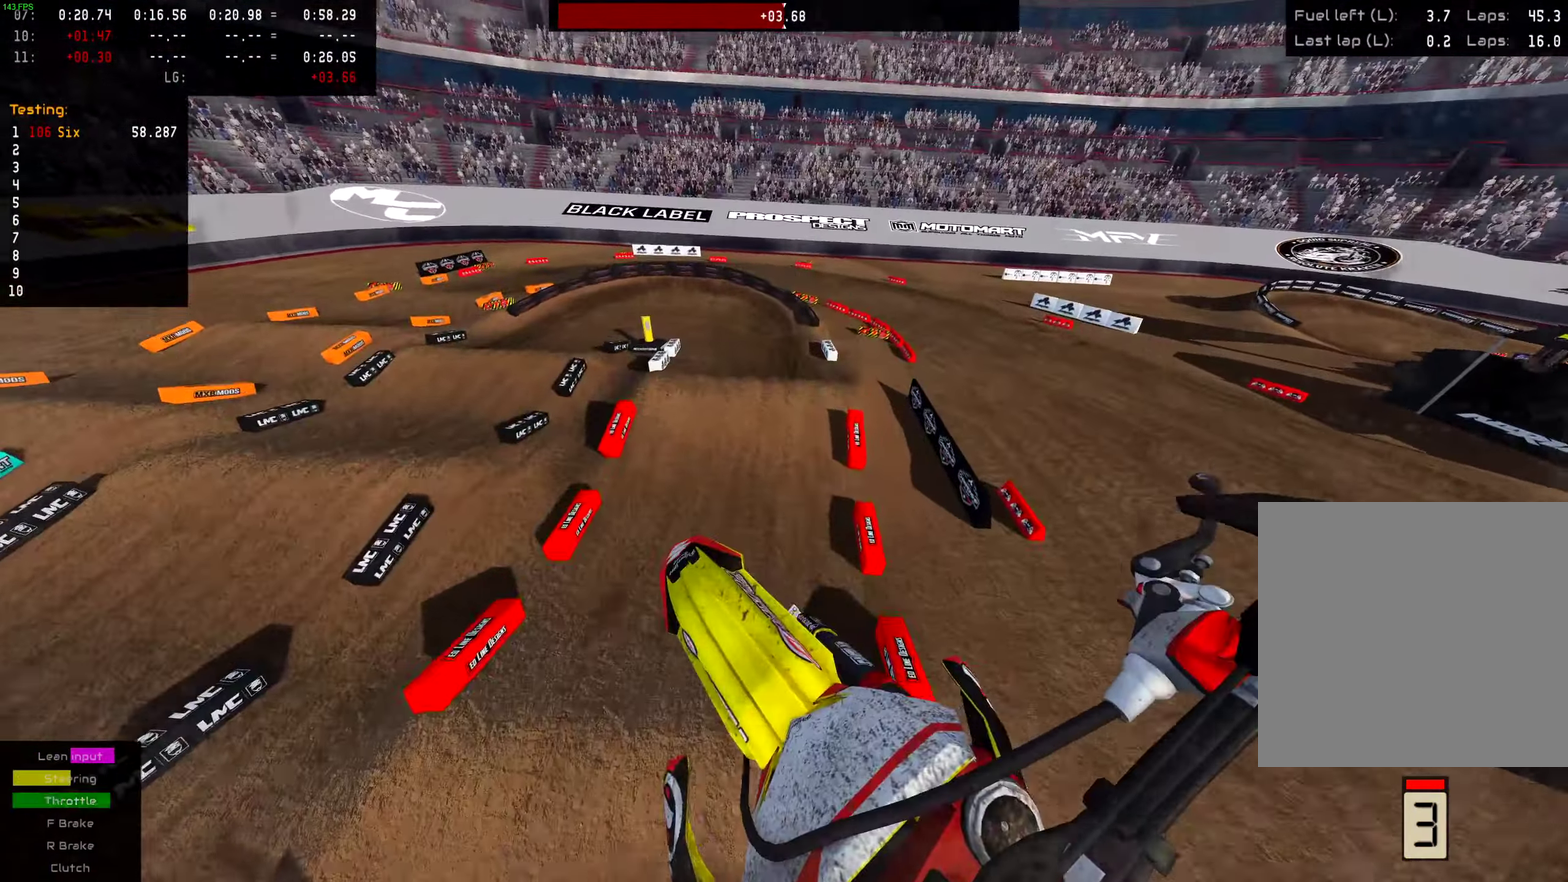
{"dt_ms": 600, "buttons": ["CROSS"], "left_stick": "center", "right_stick": "center", "events": [[50, "right_stick", "center"], [100, "left_stick", "center"], [417, "R2", "down"], [500, "R2", "up"], [584, "CROSS", "down"]]}
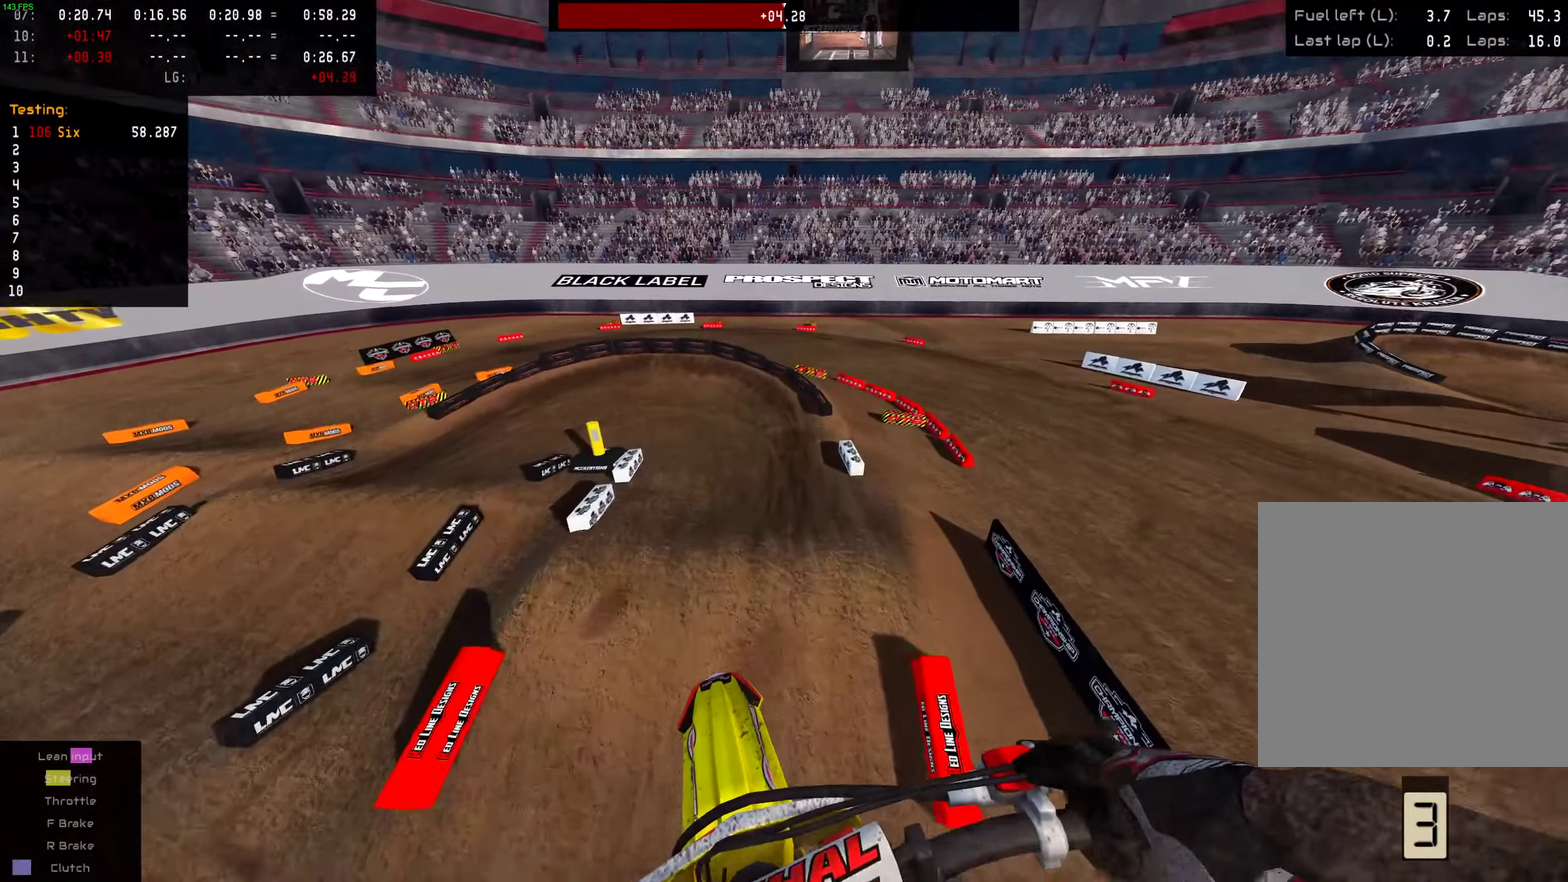
{"dt_ms": 301, "buttons": [], "left_stick": "center", "right_stick": "center", "events": [[50, "CROSS", "up"], [84, "left_stick", "up-right"], [167, "R2", "down"], [251, "left_stick", "center"], [284, "R2", "up"]]}
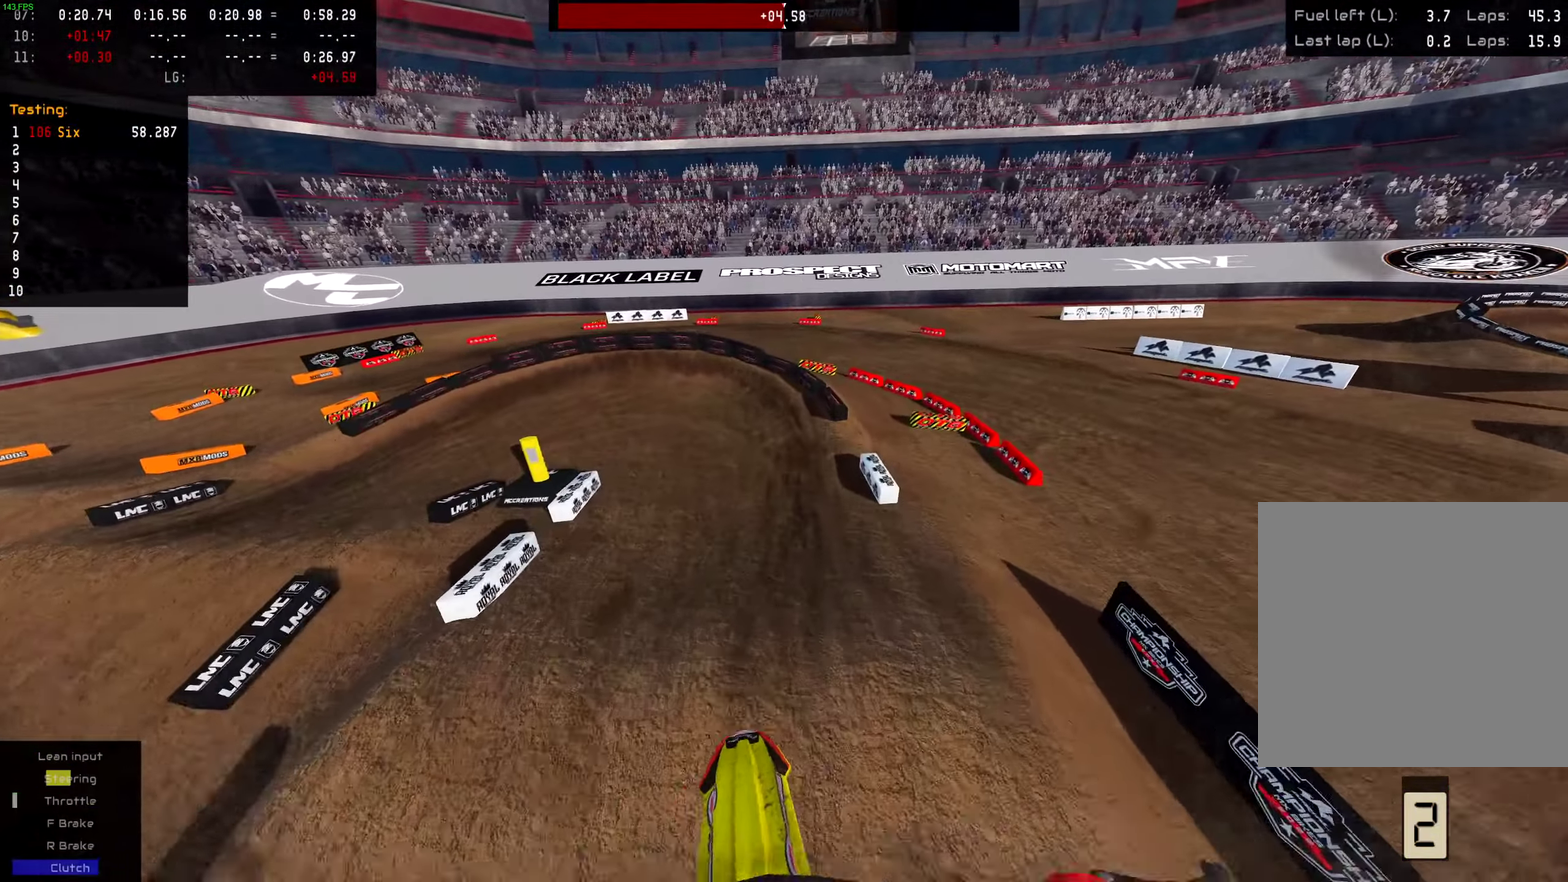
{"dt_ms": 700, "buttons": ["L2"], "left_stick": "center", "right_stick": "center", "events": [[550, "L2", "down"]]}
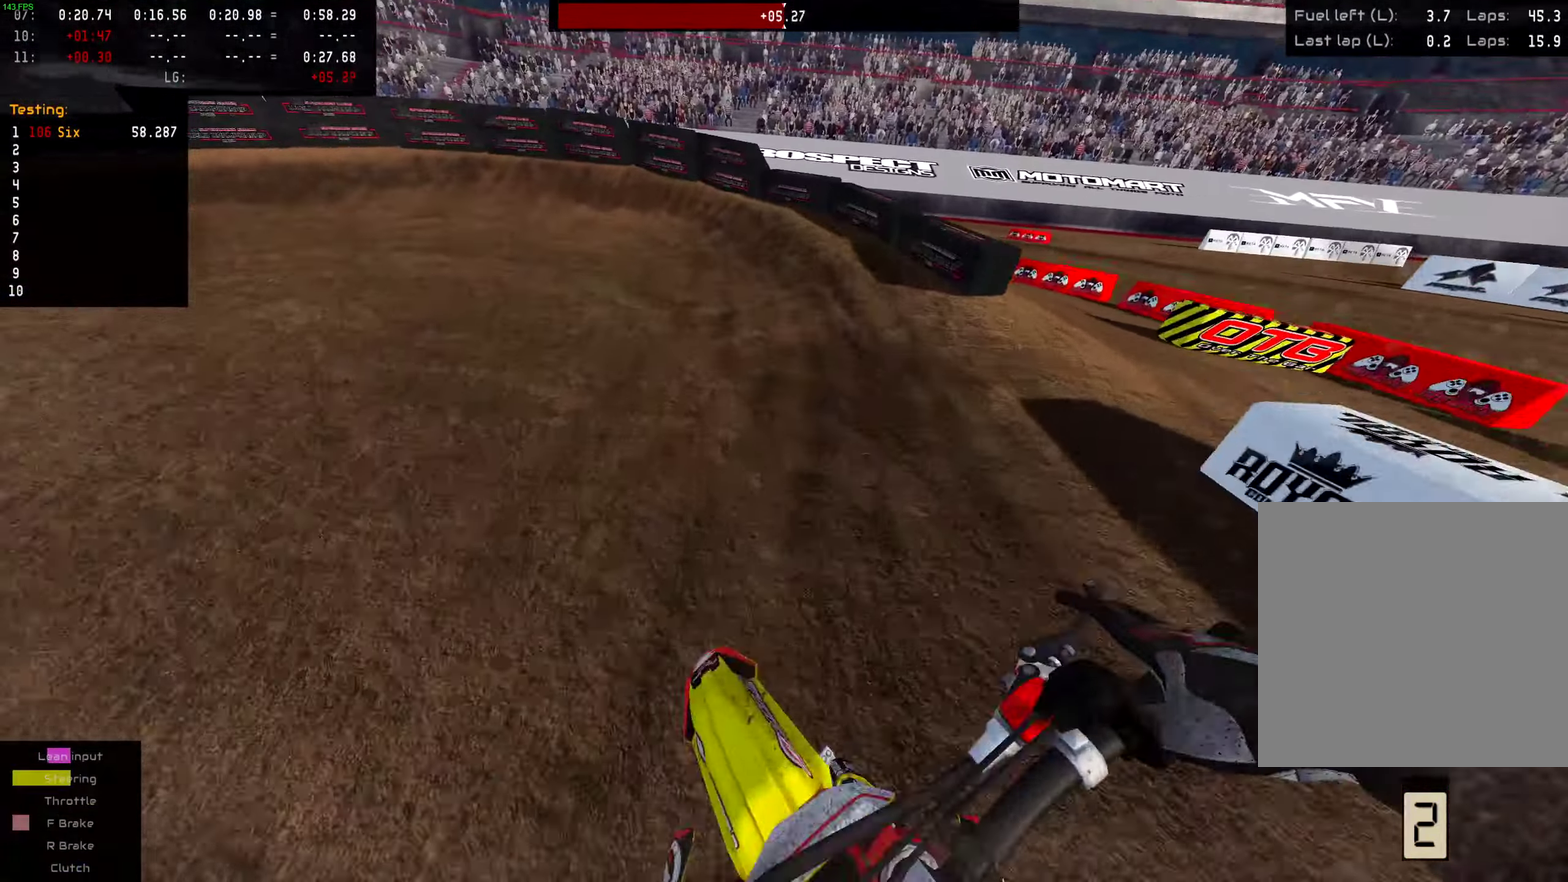
{"dt_ms": 301, "buttons": [], "left_stick": "left", "right_stick": "center"}
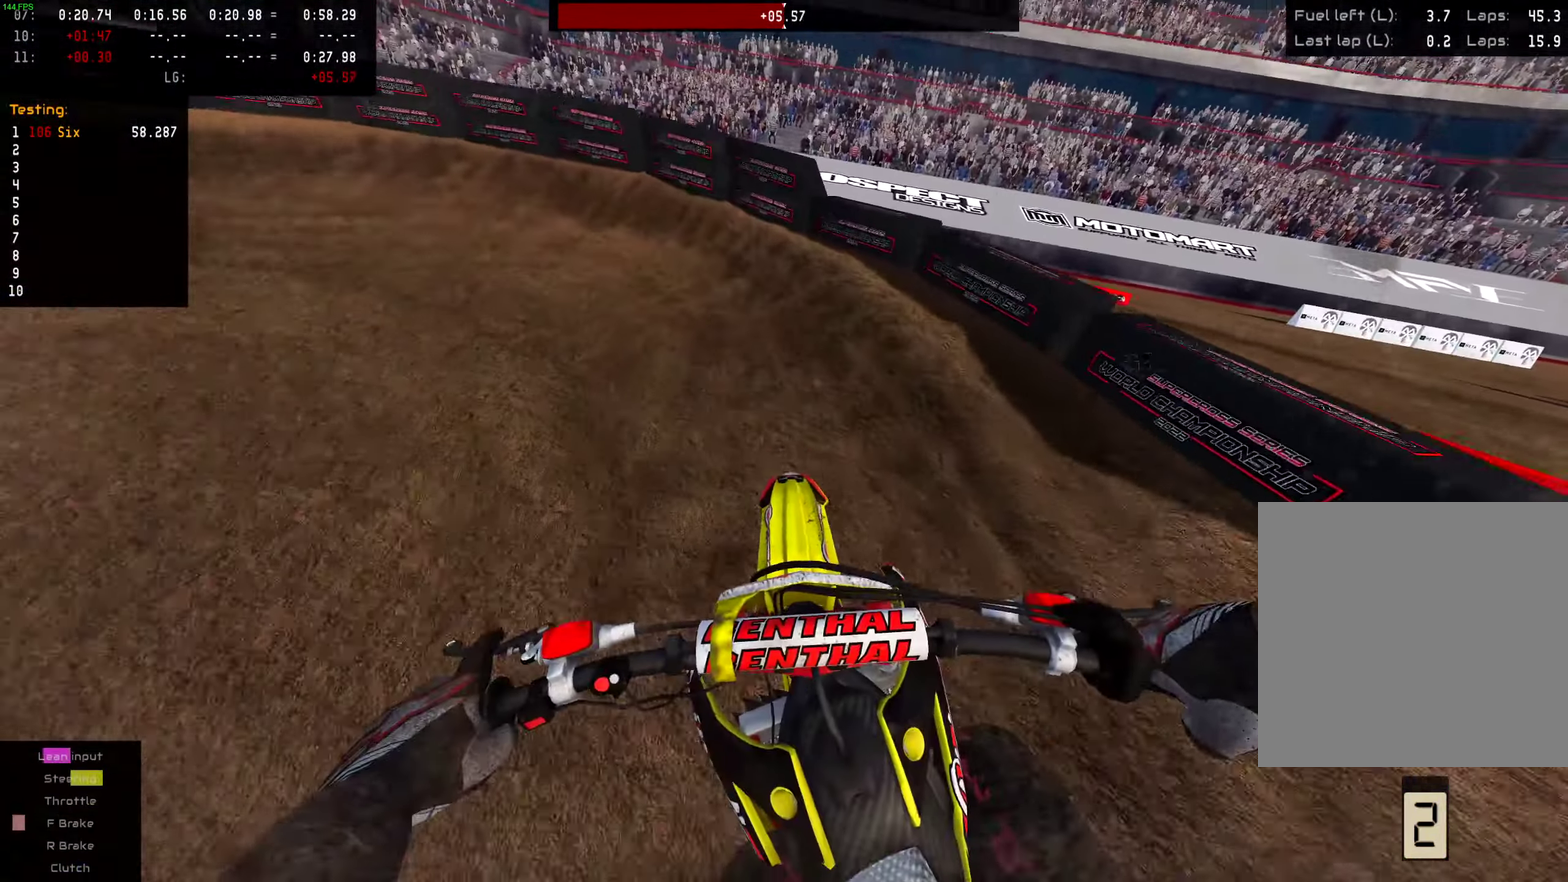
{"dt_ms": 684, "buttons": [], "left_stick": "left", "right_stick": "down-right"}
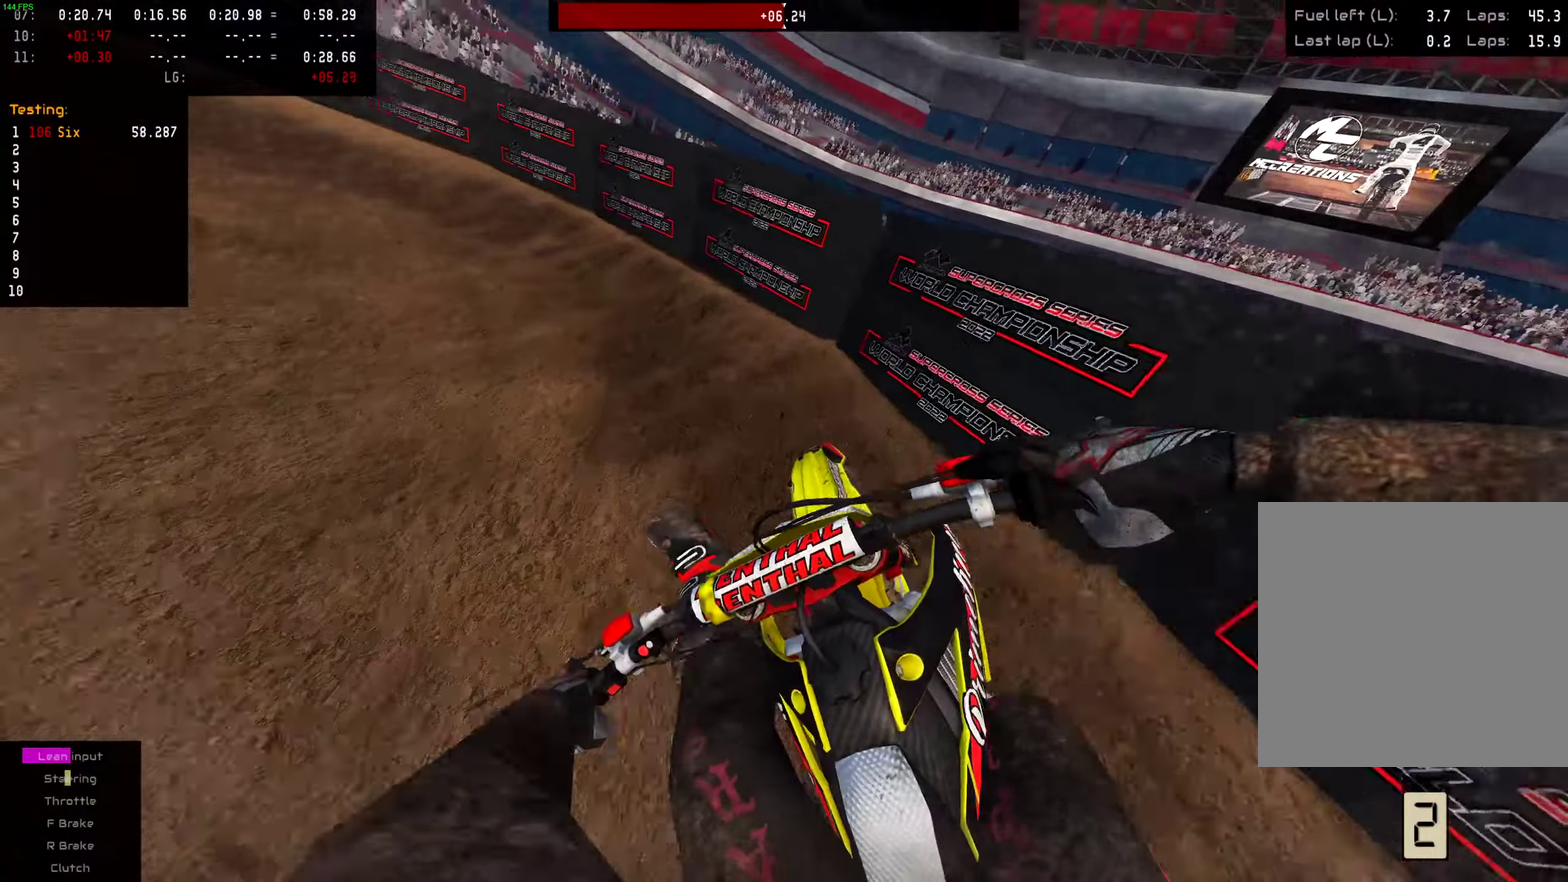
{"dt_ms": 300, "buttons": [], "left_stick": "left", "right_stick": "down-right", "events": []}
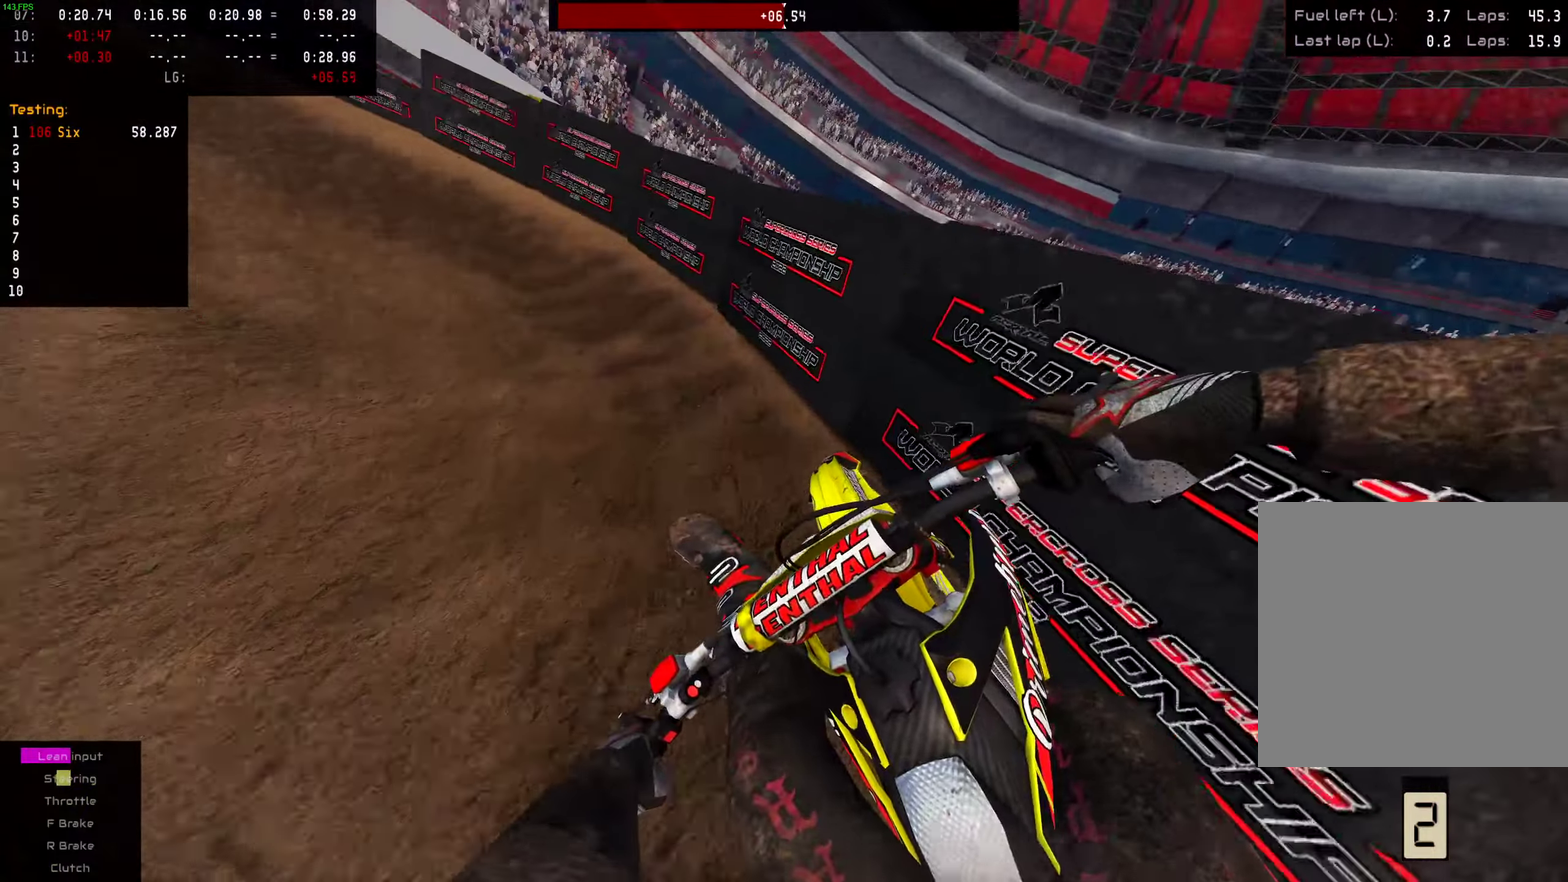
{"dt_ms": 701, "buttons": ["R2"], "left_stick": "left", "right_stick": "down-right", "events": [[234, "R2", "down"], [401, "R2", "up"], [451, "R2", "down"]]}
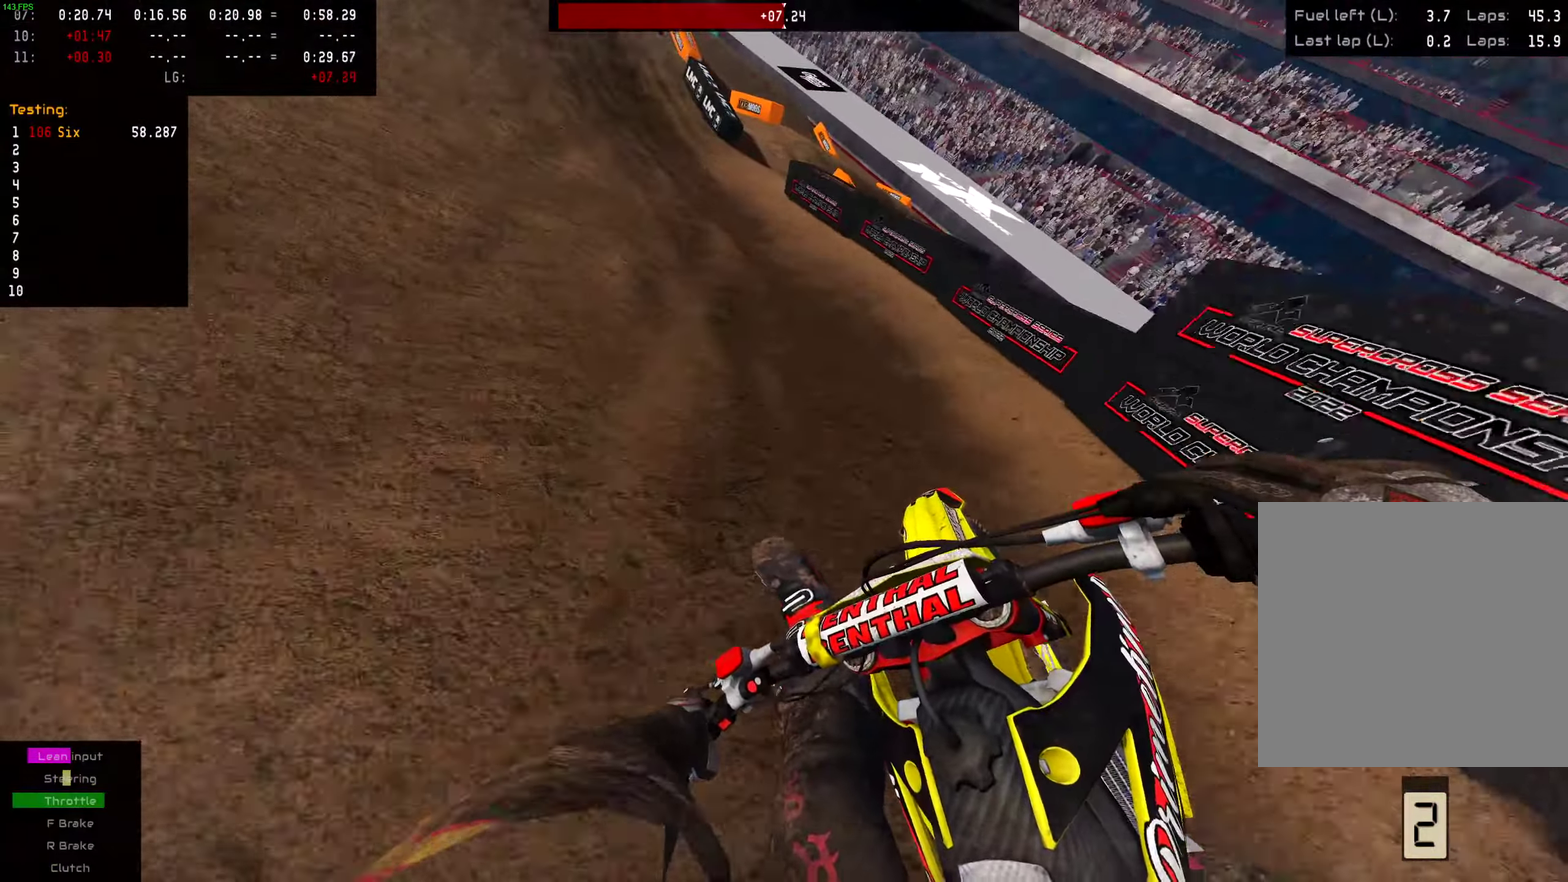
{"dt_ms": 300, "buttons": ["R2"], "left_stick": "left", "right_stick": "down-right", "events": []}
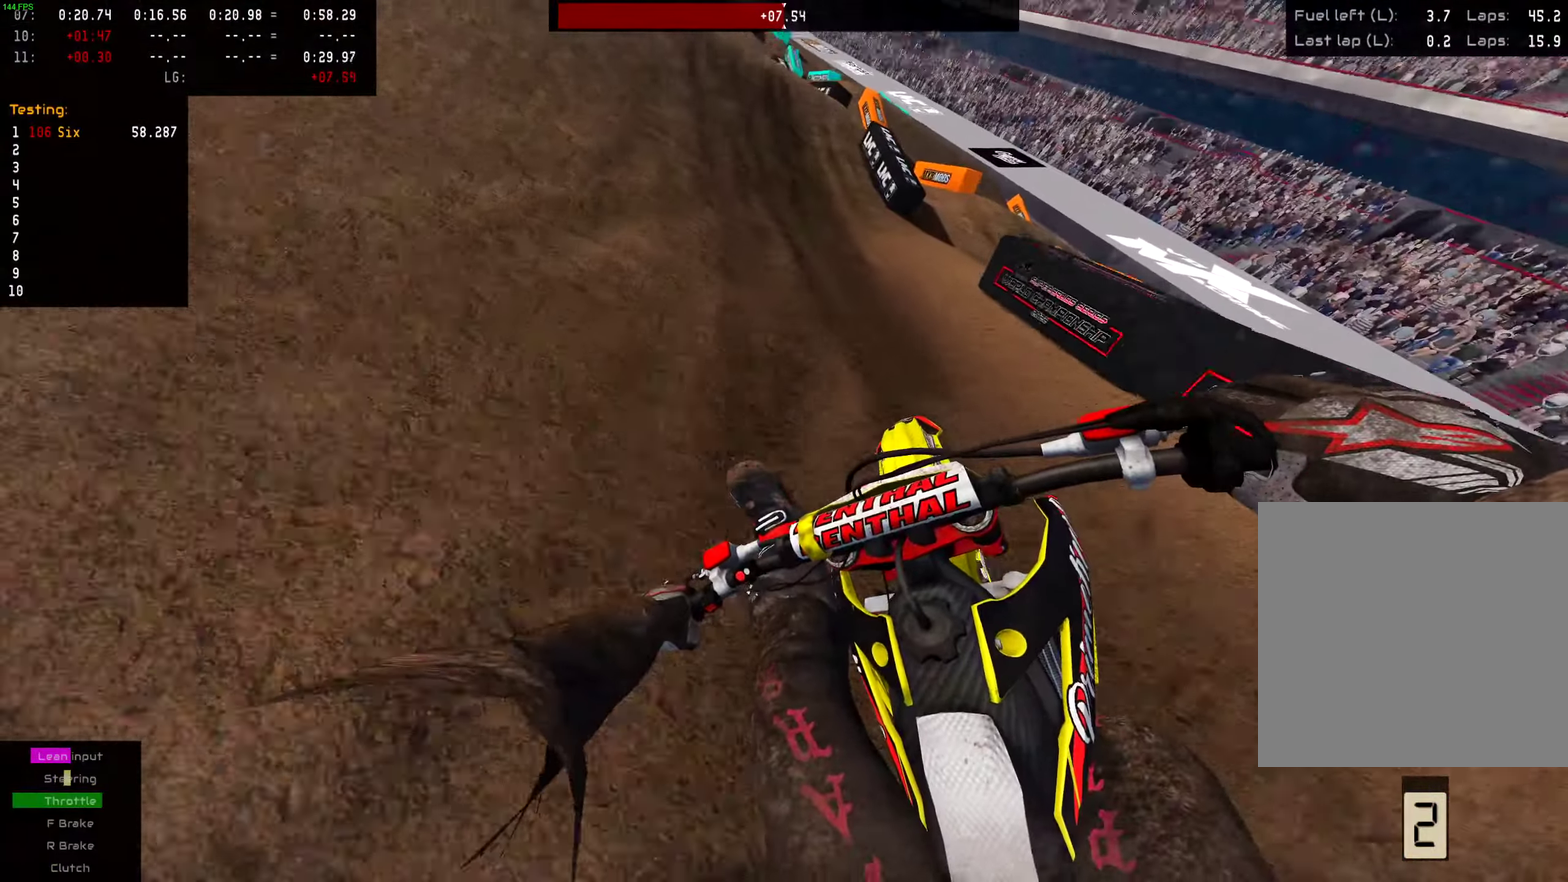
{"dt_ms": 701, "buttons": ["R2"], "left_stick": "left", "right_stick": "up"}
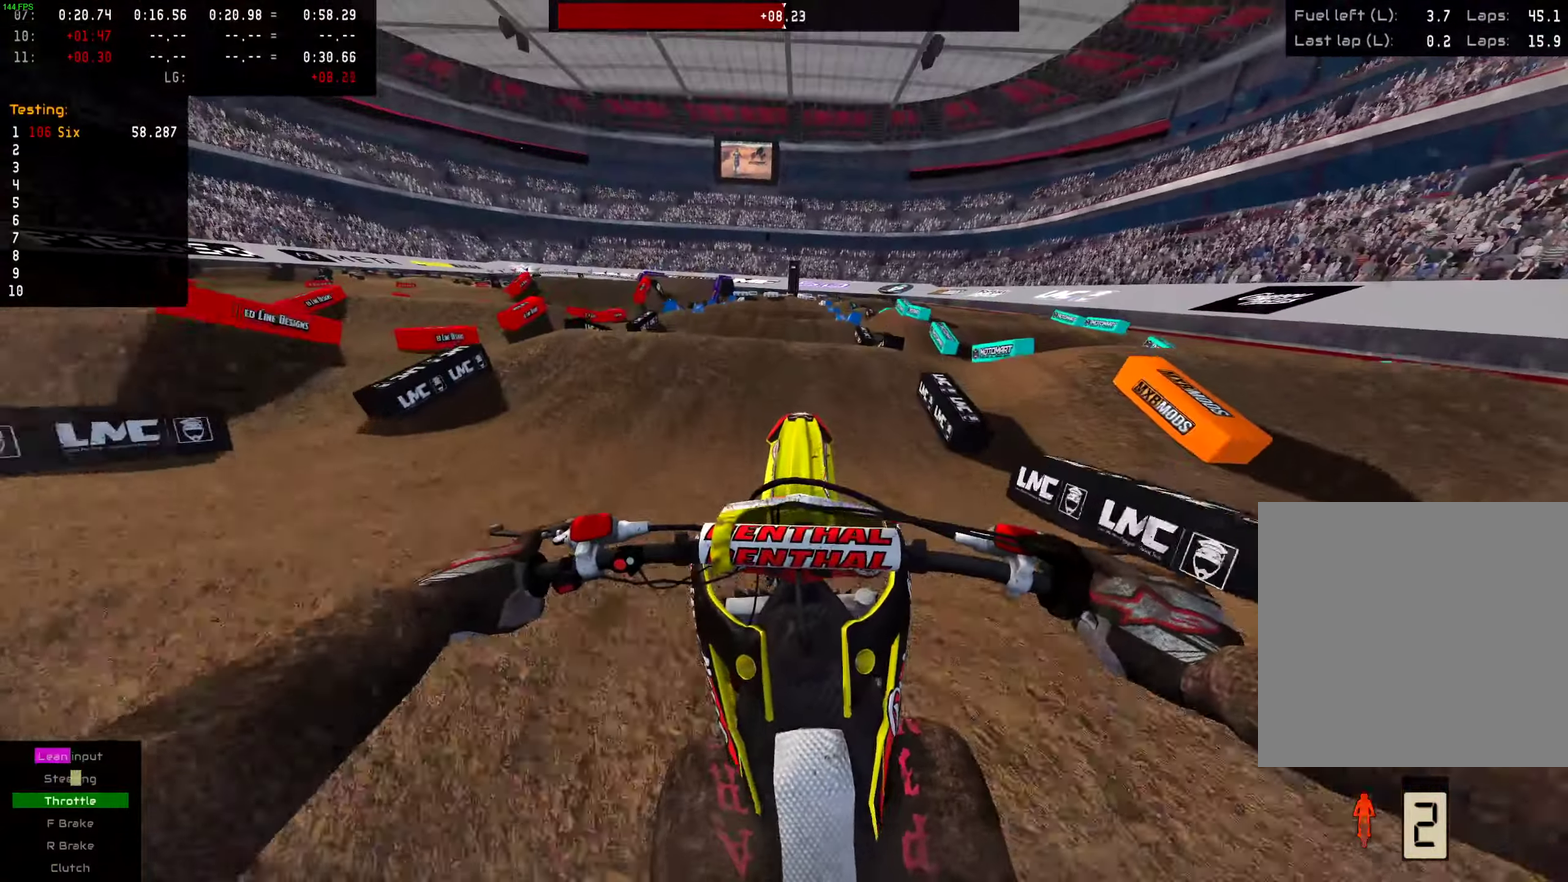
{"dt_ms": 300, "buttons": [], "left_stick": "left", "right_stick": "up", "events": [[67, "R2", "up"]]}
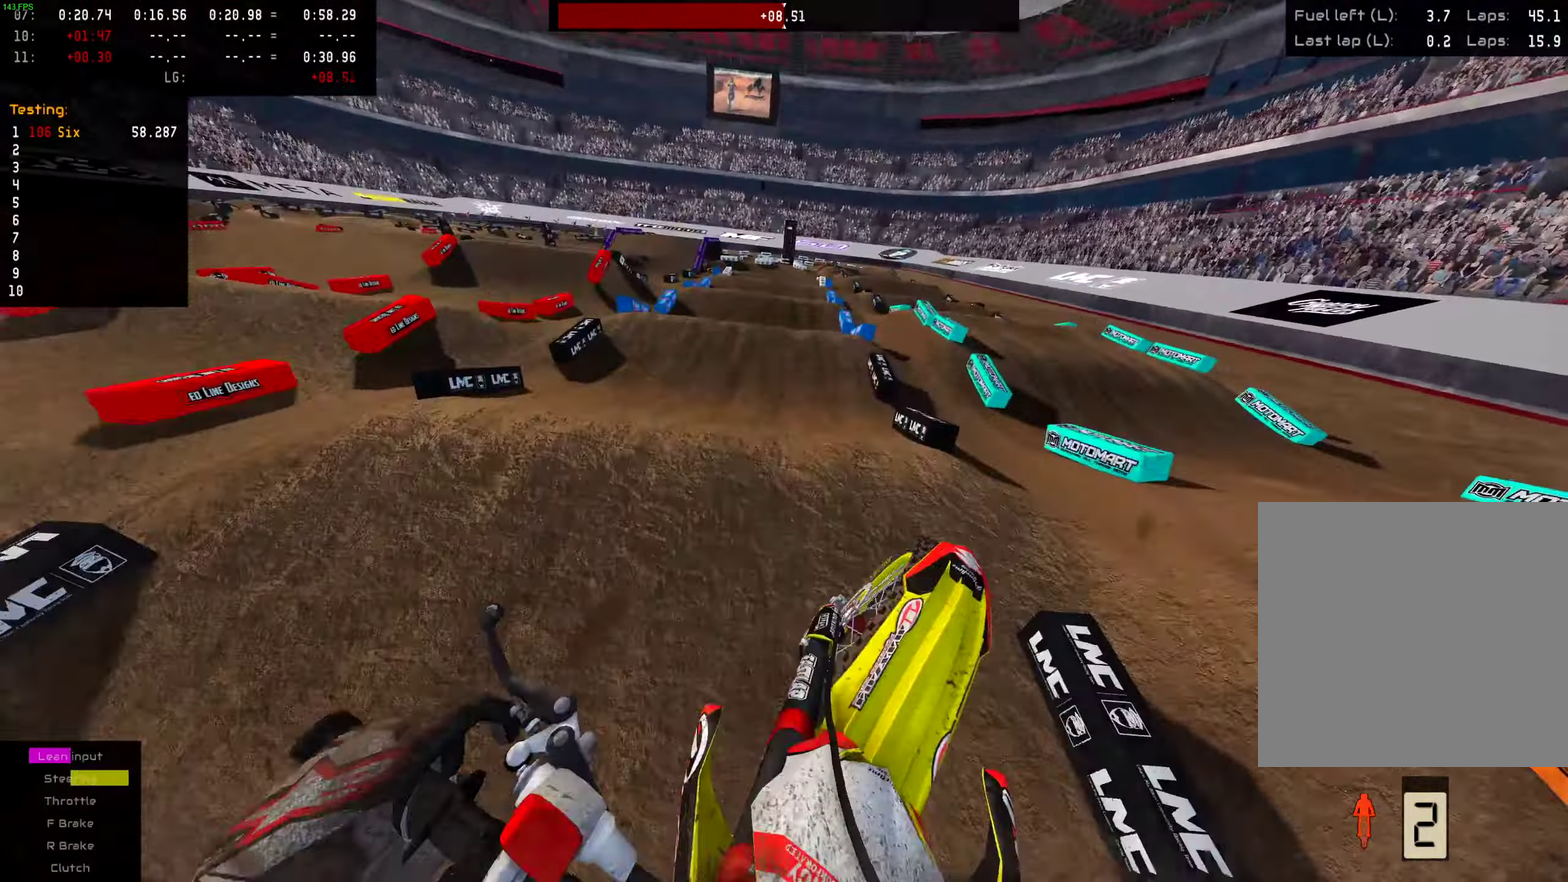
{"dt_ms": 701, "buttons": [], "left_stick": "up-right", "right_stick": "center", "events": [[17, "left_stick", "up-left"], [84, "left_stick", "up-right"], [117, "right_stick", "center"], [251, "right_stick", "down-left"], [301, "R2", "down"], [451, "R2", "up"], [517, "right_stick", "center"]]}
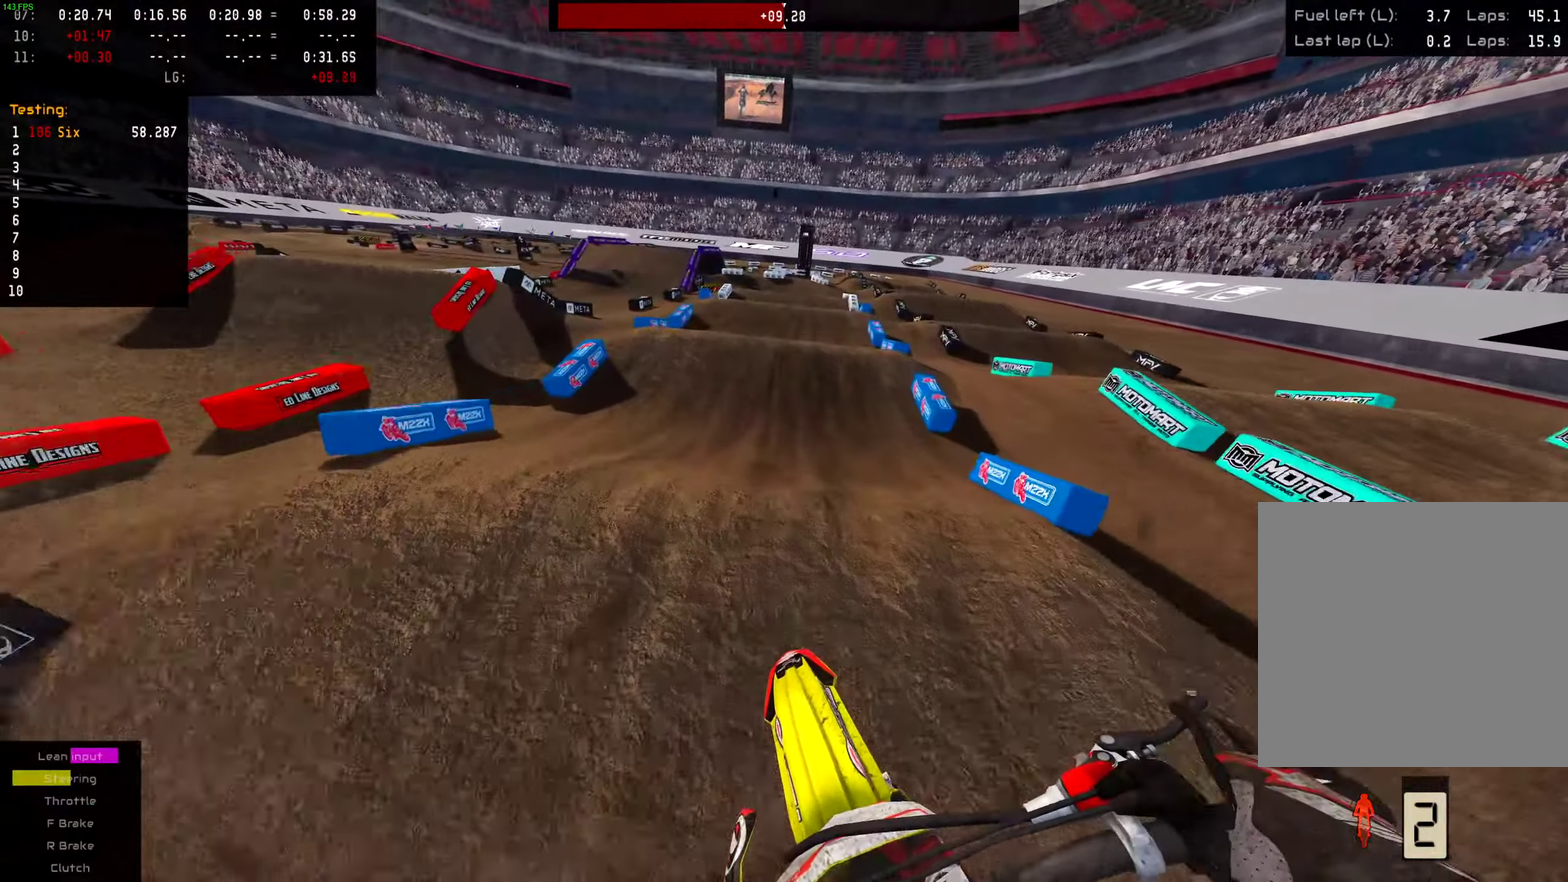
{"dt_ms": 300, "buttons": ["R2"], "left_stick": "center", "right_stick": "center", "events": [[284, "R2", "down"], [284, "left_stick", "center"]]}